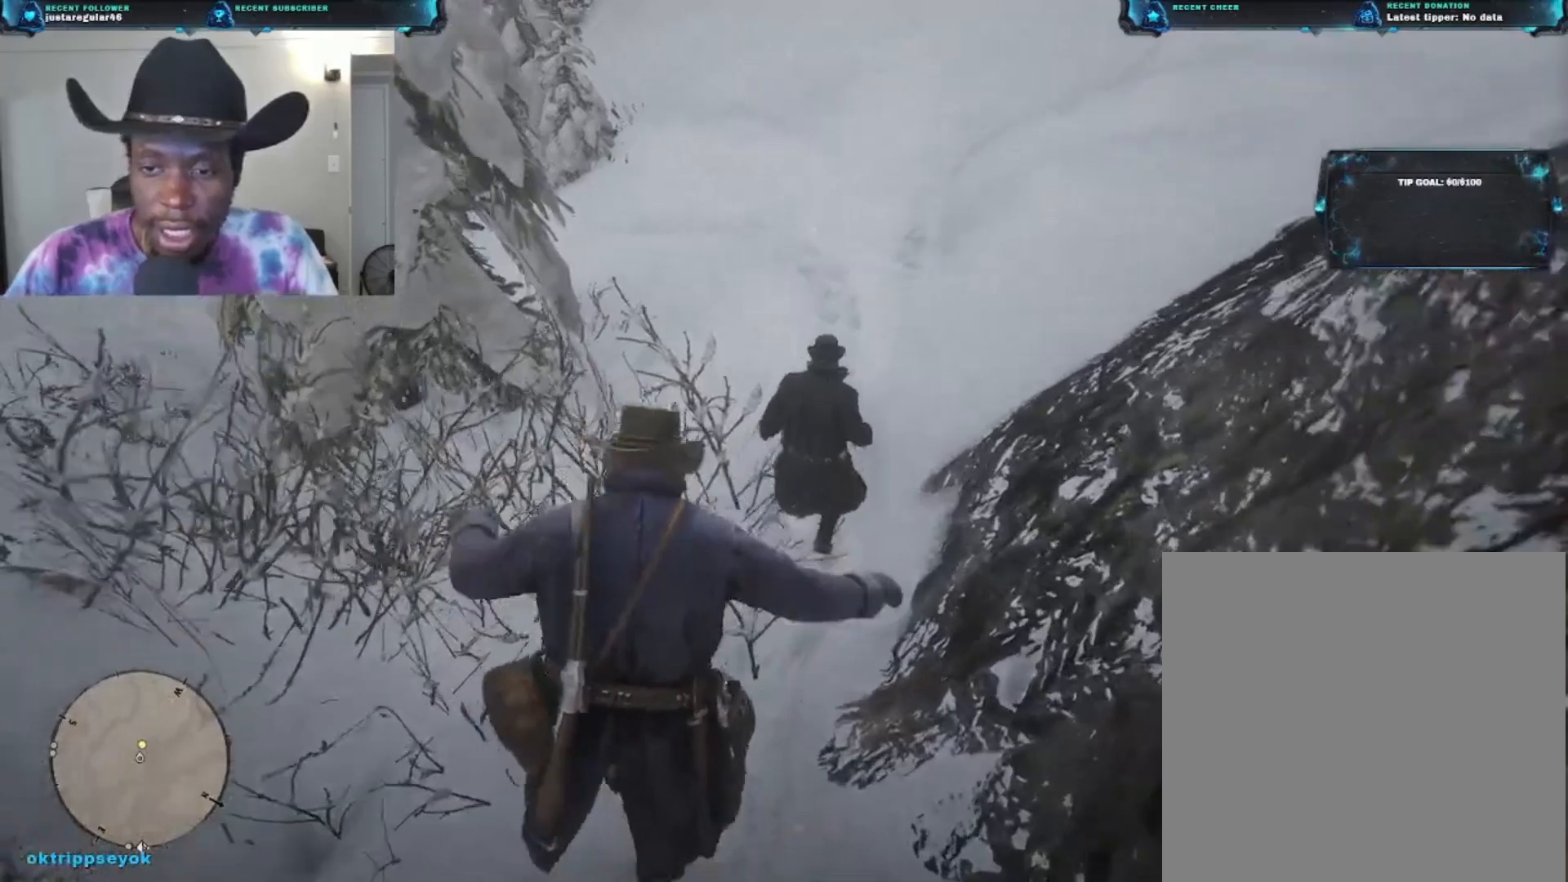
Gameplay with a controller (Xbox layout); each line is a JSON object with the inputs held at the frame after it. "events" lists button and stick changes between this image and that frame as [ms after this image, input, new state], when the widget could be followed in between.
{"buttons": [], "left_stick": "up-right", "right_stick": "right", "events": [[167, "left_stick", "up-right"], [300, "right_stick", "right"]]}
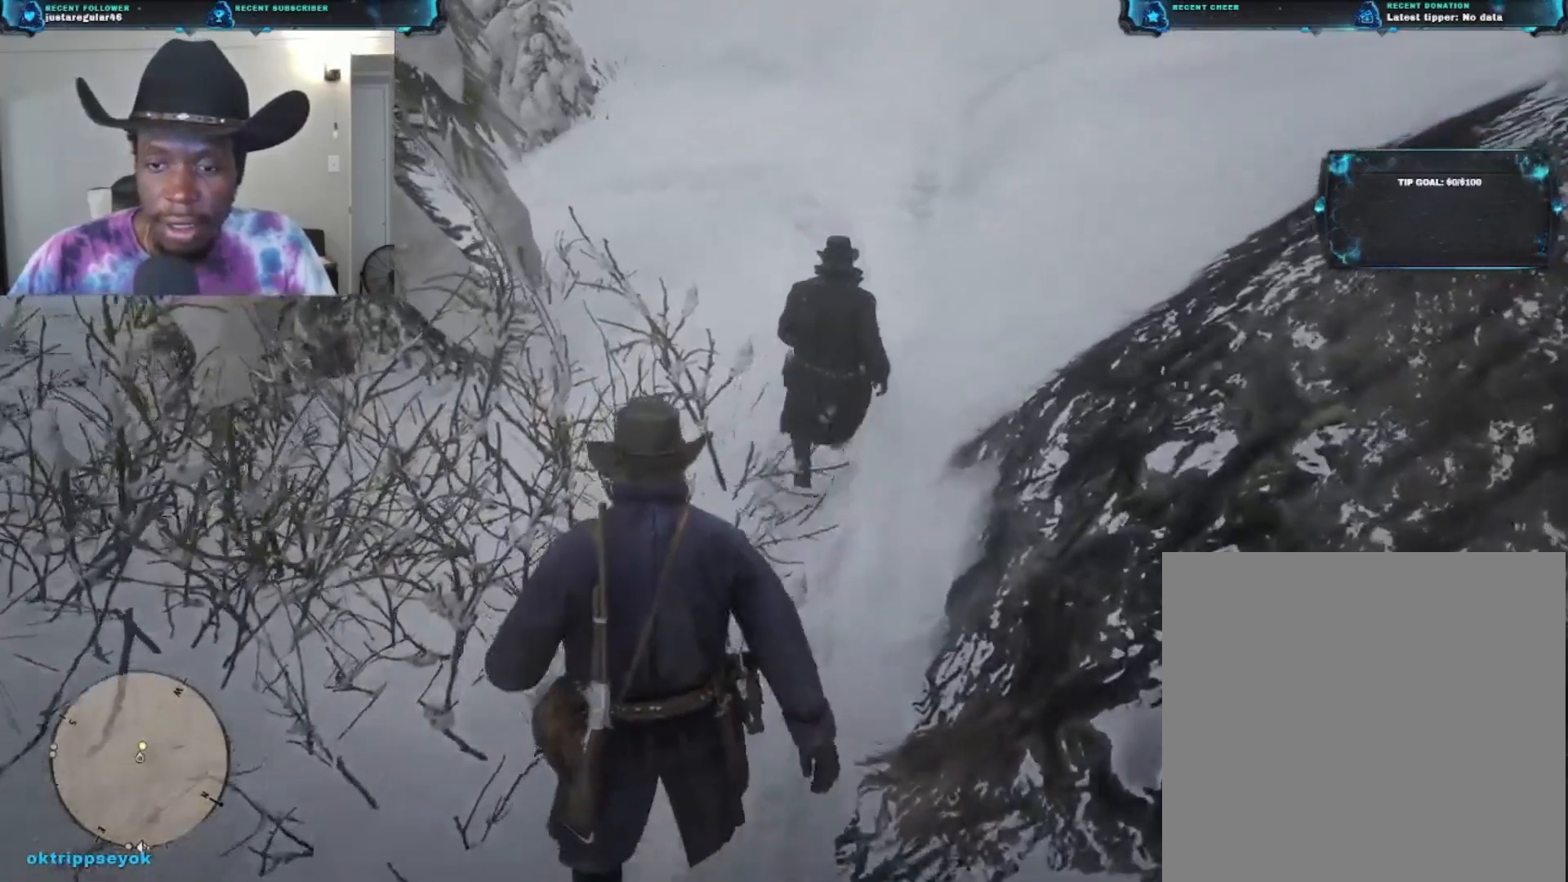
{"buttons": [], "left_stick": "up-right", "right_stick": "center", "events": [[467, "right_stick", "center"]]}
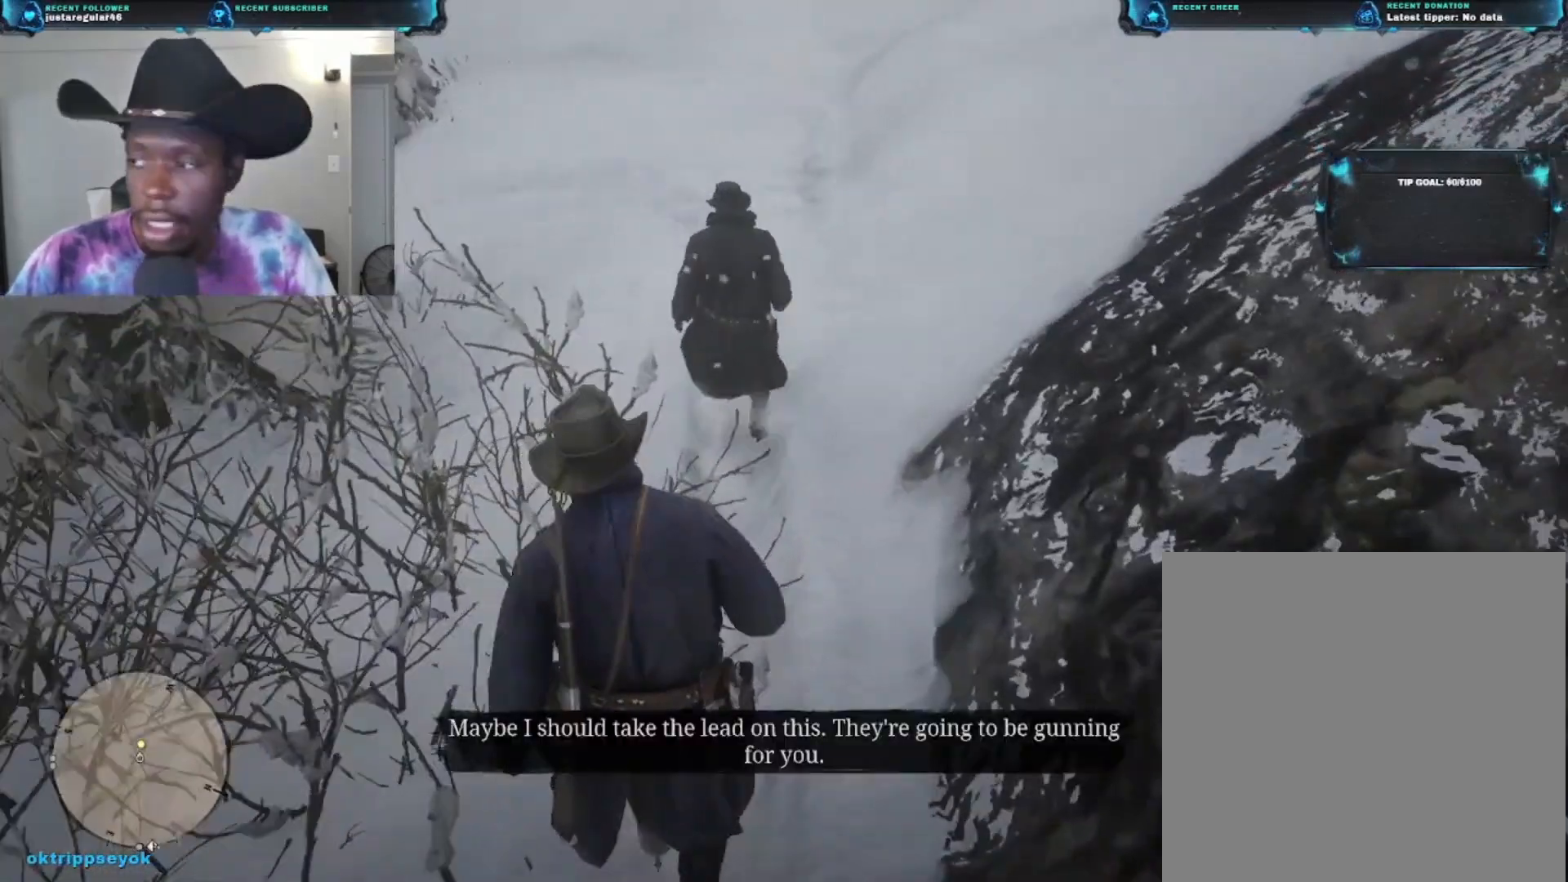
{"buttons": [], "left_stick": "up", "right_stick": "center", "events": [[167, "left_stick", "up"]]}
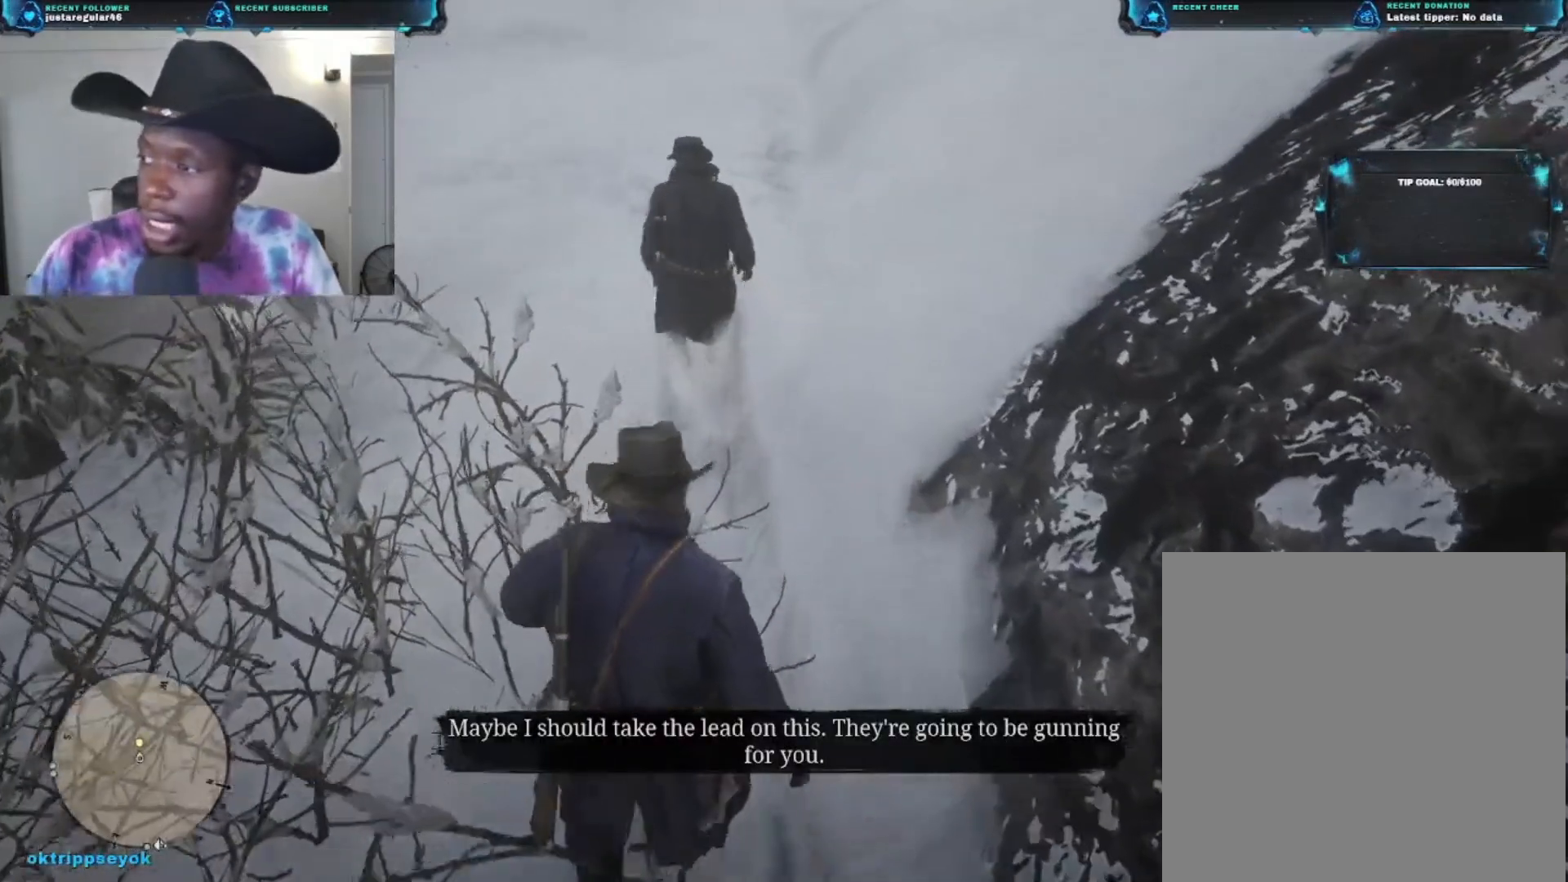
{"buttons": [], "left_stick": "up", "right_stick": "center", "events": []}
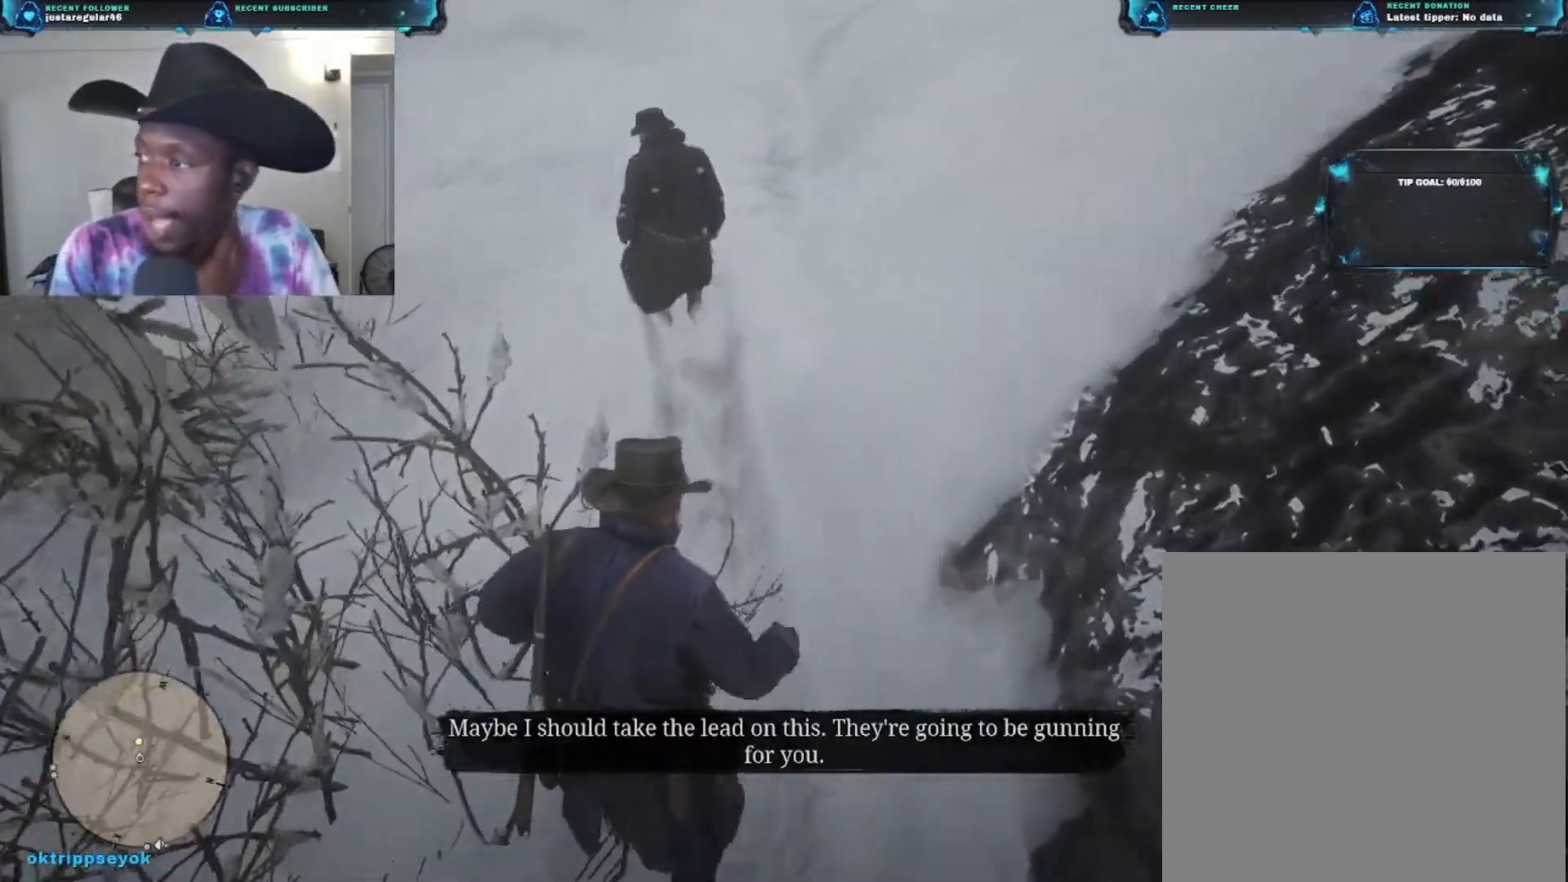
{"buttons": [], "left_stick": "up", "right_stick": "center", "events": []}
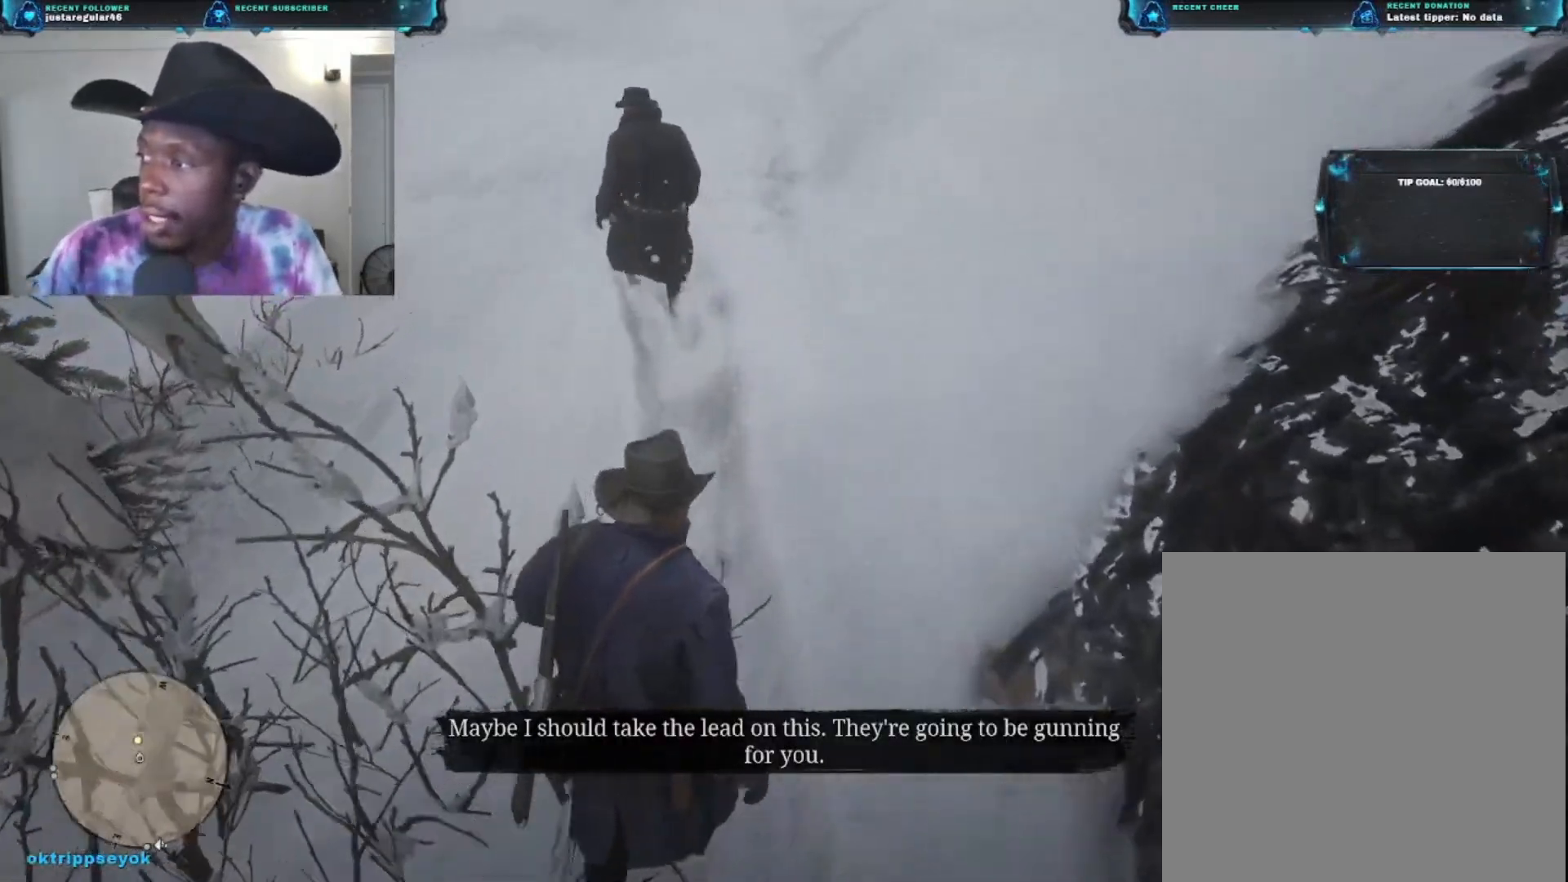
{"buttons": [], "left_stick": "up", "right_stick": "center", "events": []}
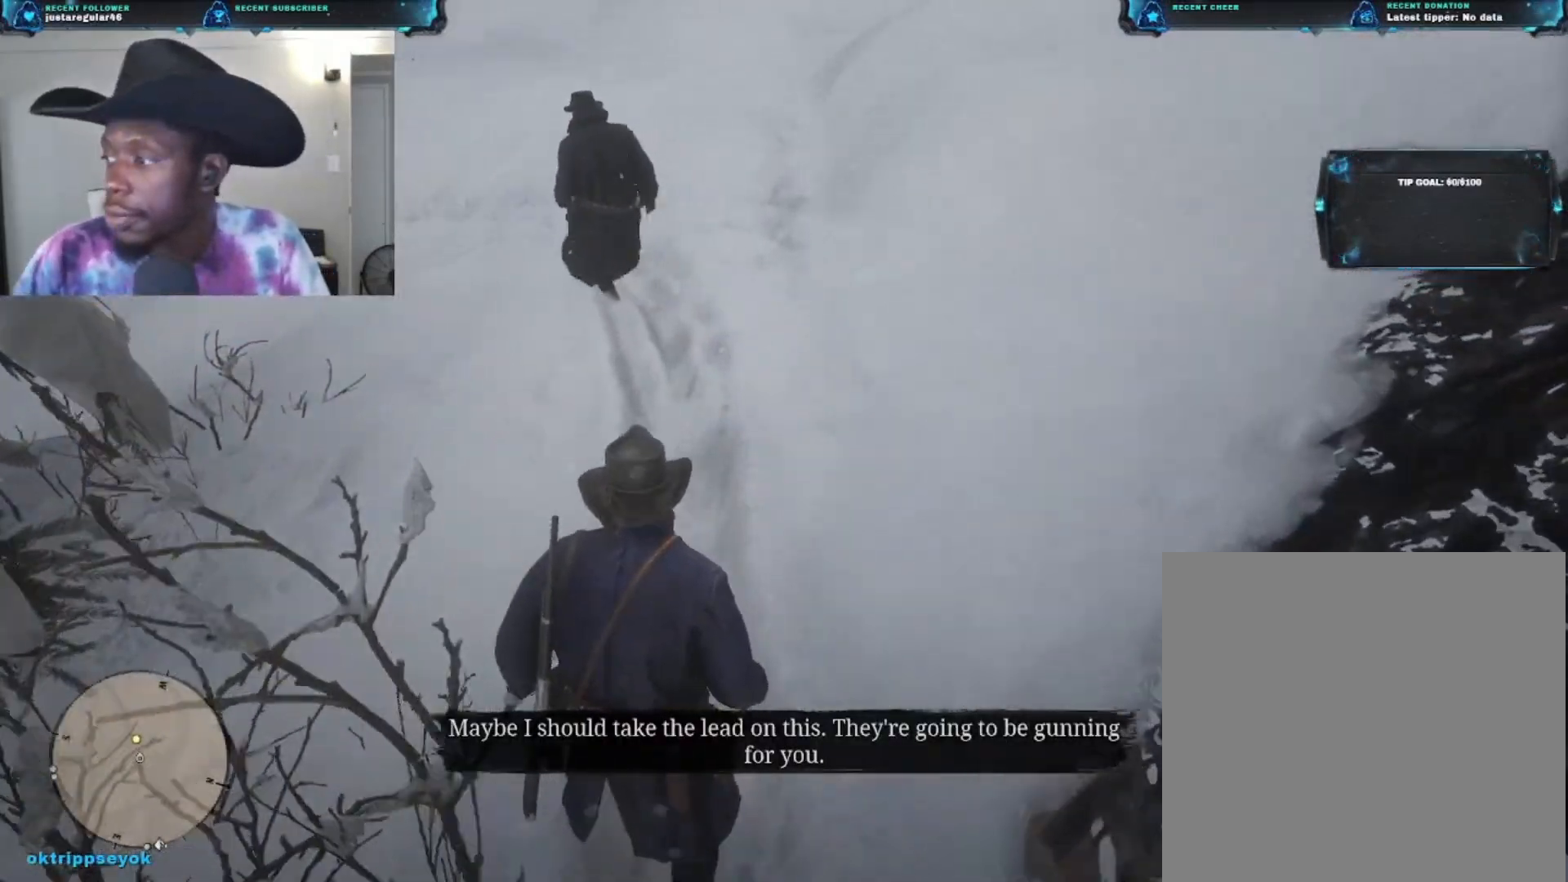
{"buttons": [], "left_stick": "up", "right_stick": "left", "events": [[367, "right_stick", "left"]]}
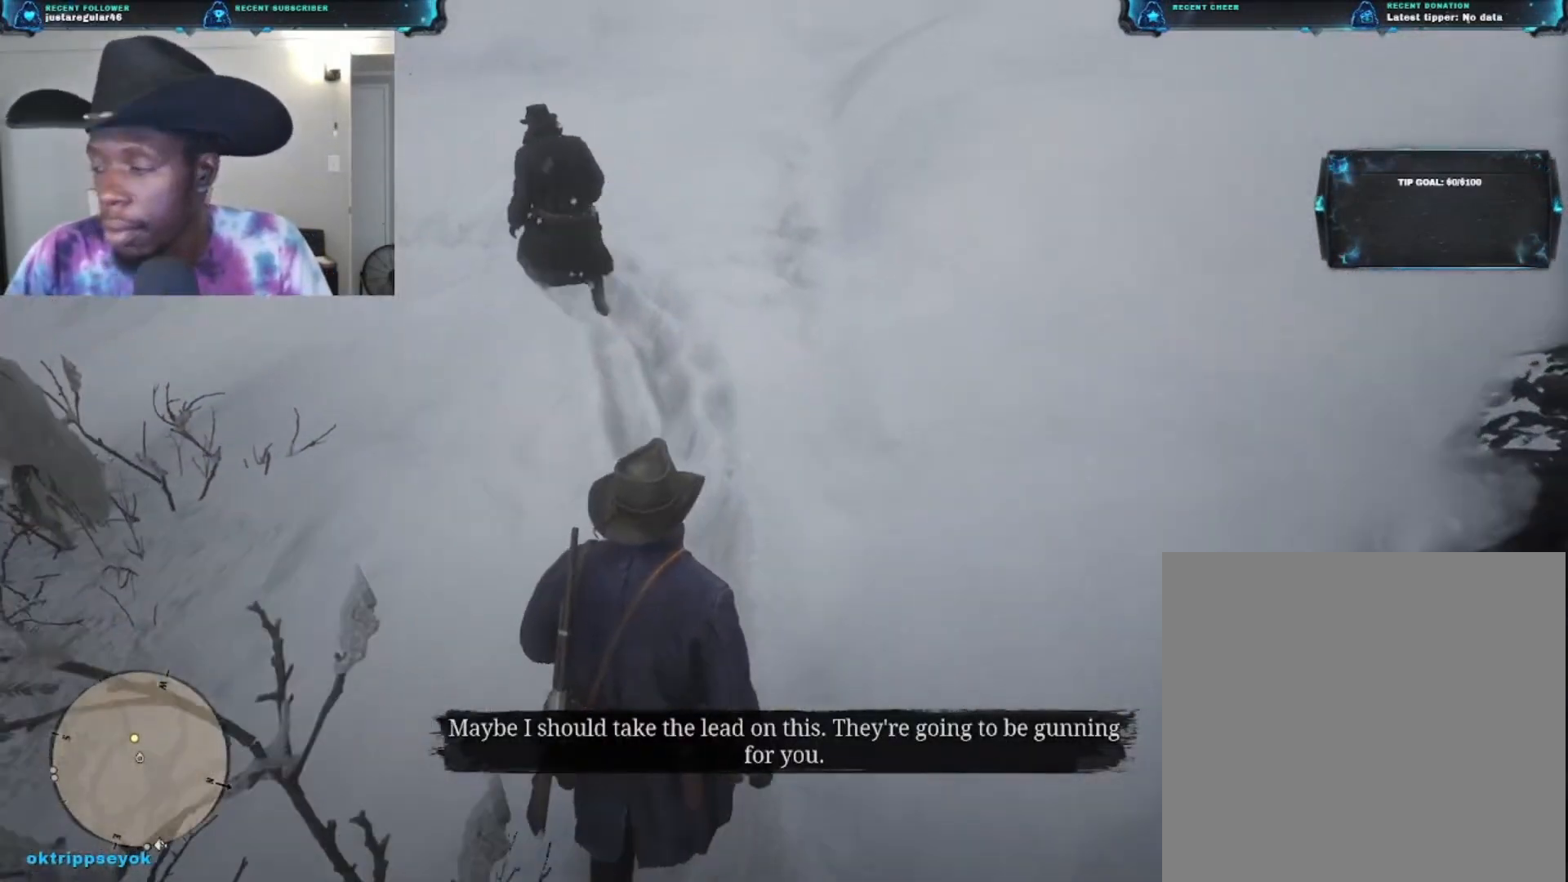
{"buttons": [], "left_stick": "up", "right_stick": "up", "events": [[33, "right_stick", "center"], [233, "right_stick", "up-left"], [367, "right_stick", "up"]]}
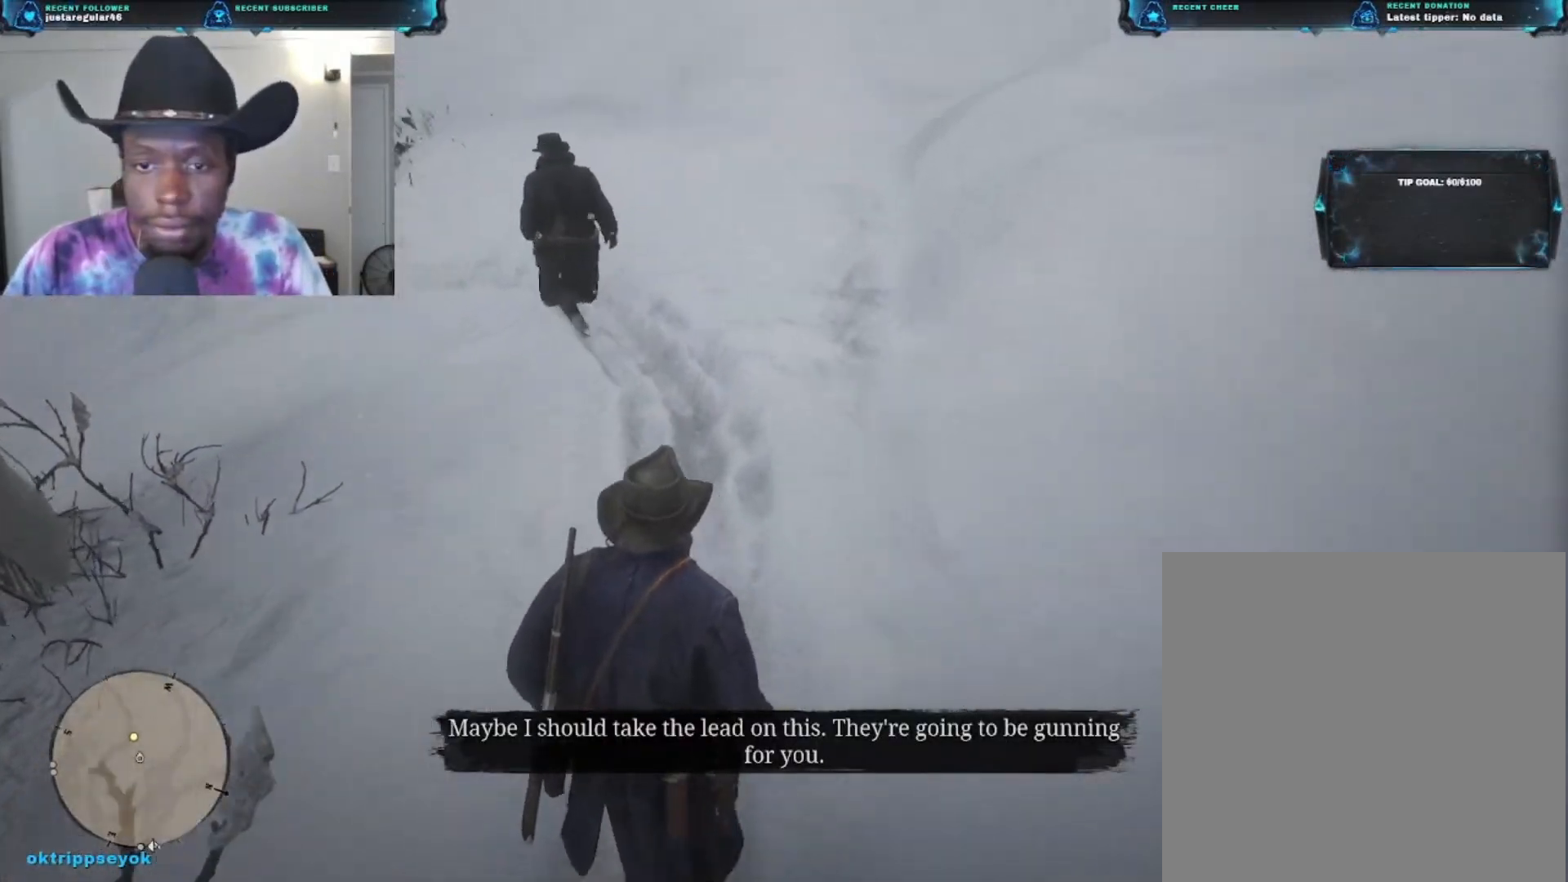
{"buttons": [], "left_stick": "up", "right_stick": "left", "events": [[33, "right_stick", "center"], [300, "right_stick", "left"]]}
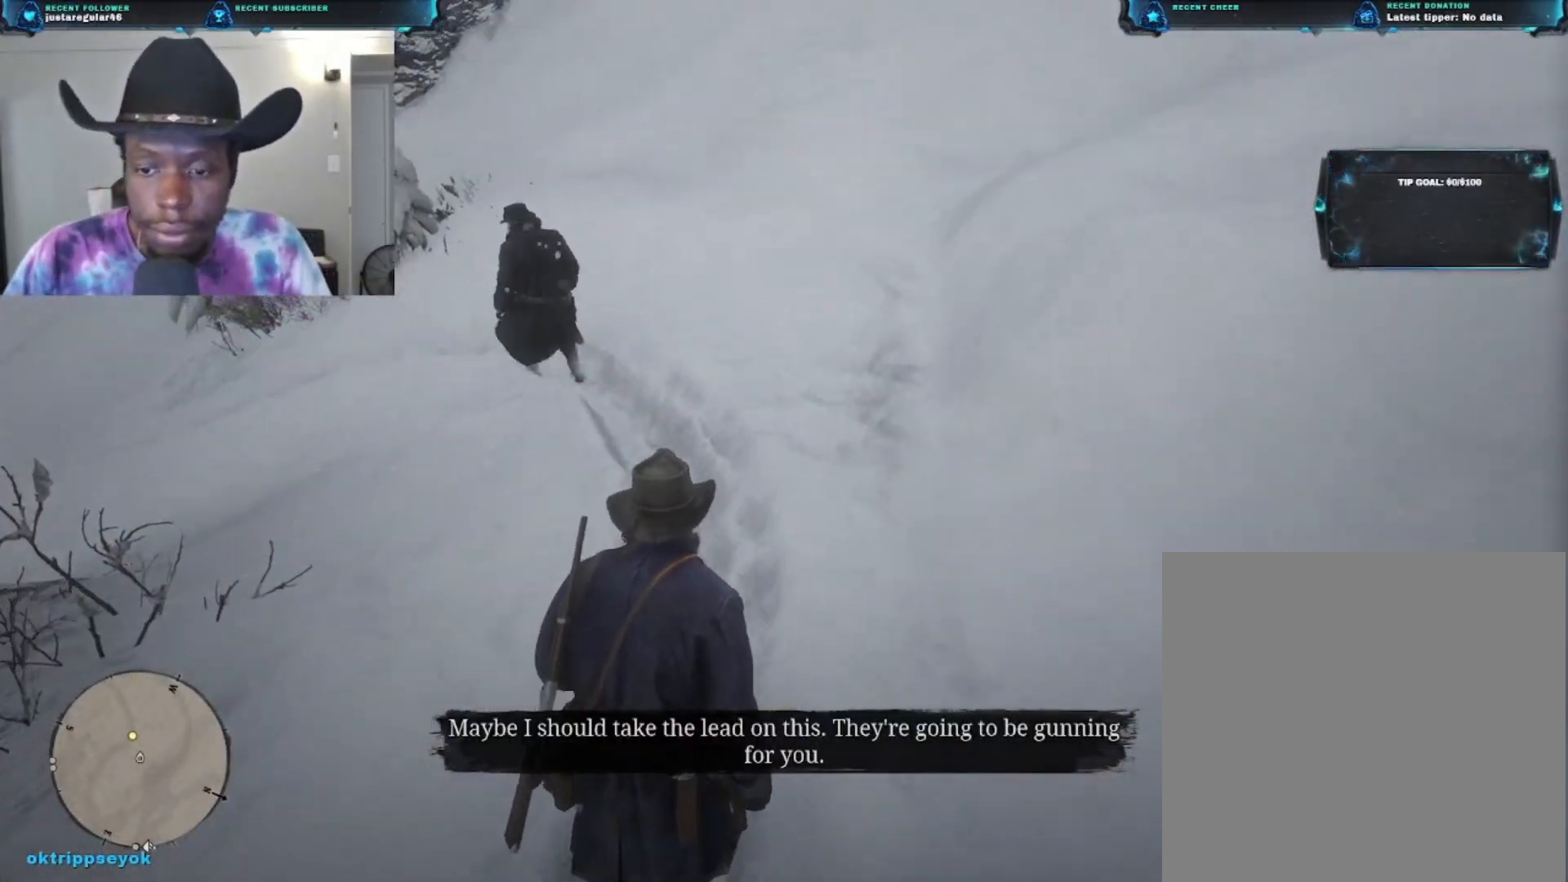
{"buttons": [], "left_stick": "up", "right_stick": "center", "events": [[300, "right_stick", "center"]]}
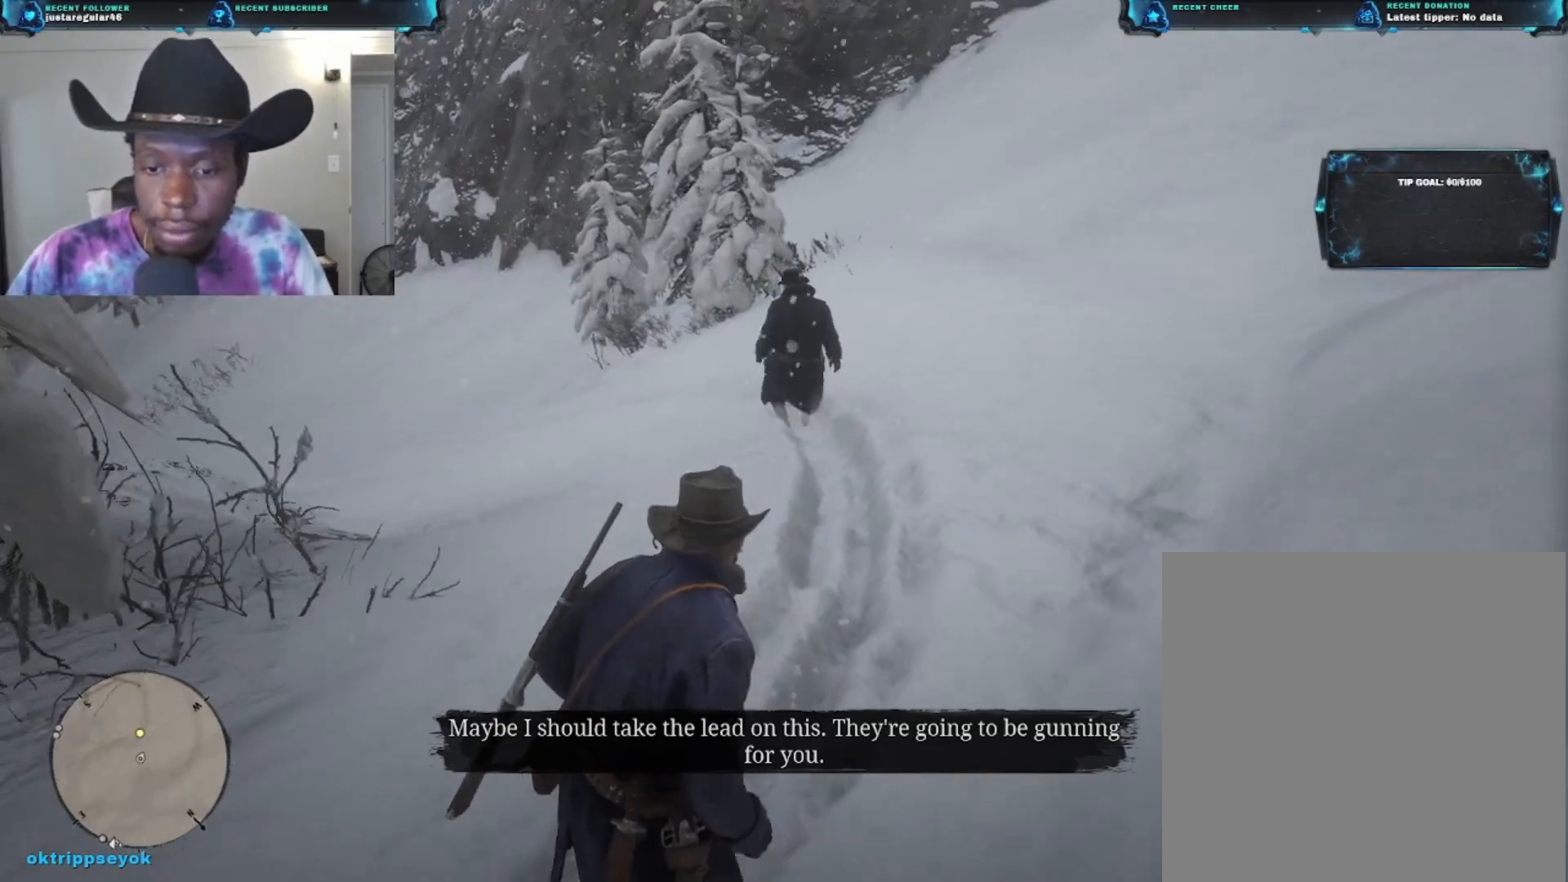
{"buttons": [], "left_stick": "up", "right_stick": "center", "events": []}
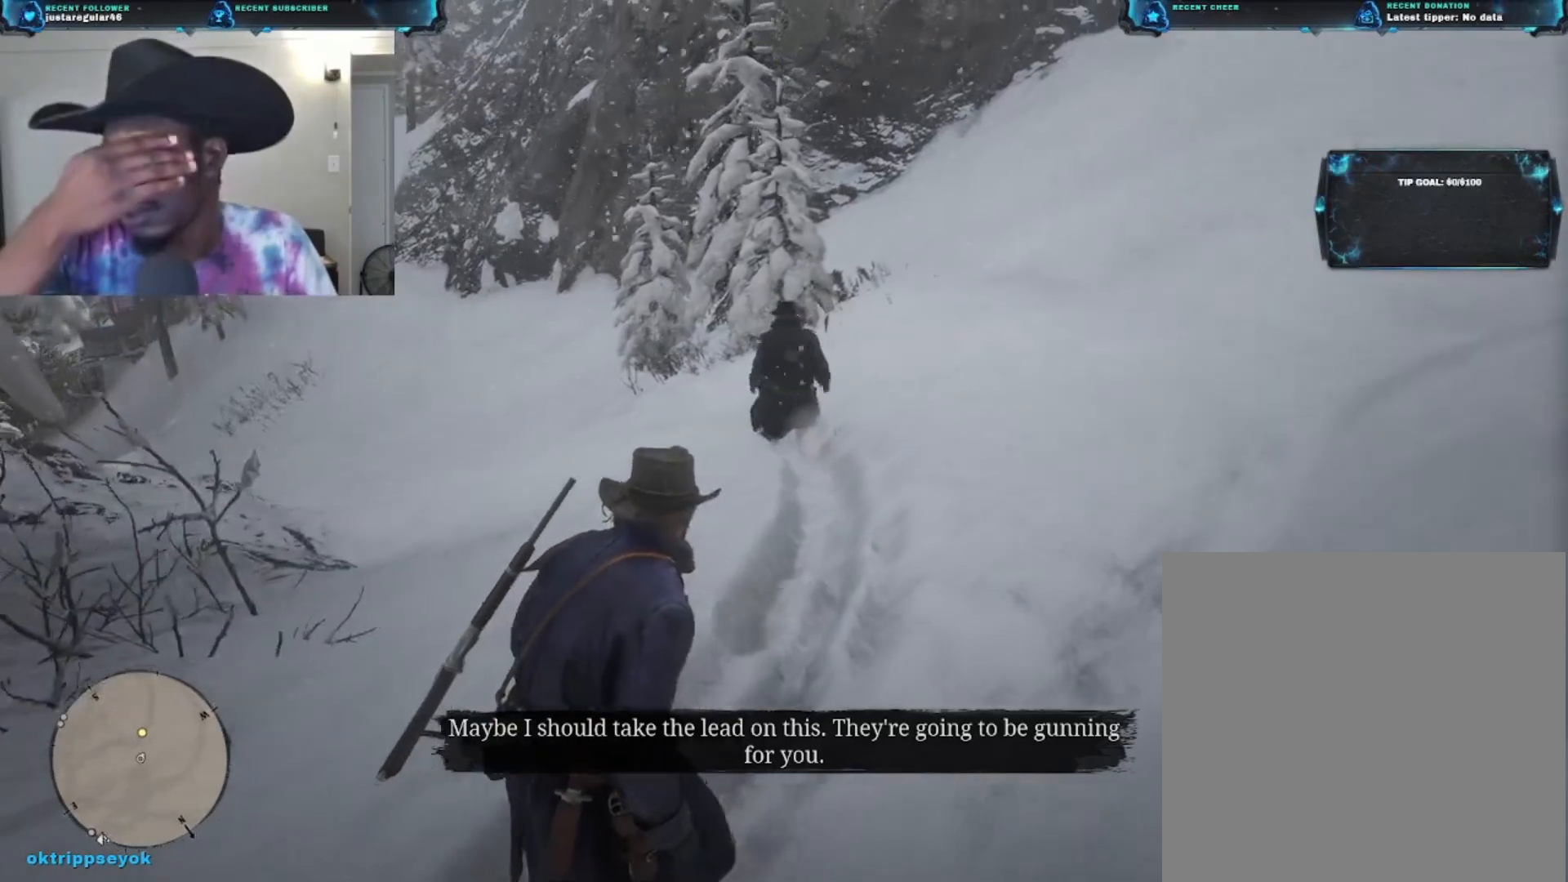
{"buttons": [], "left_stick": "up", "right_stick": "center", "events": []}
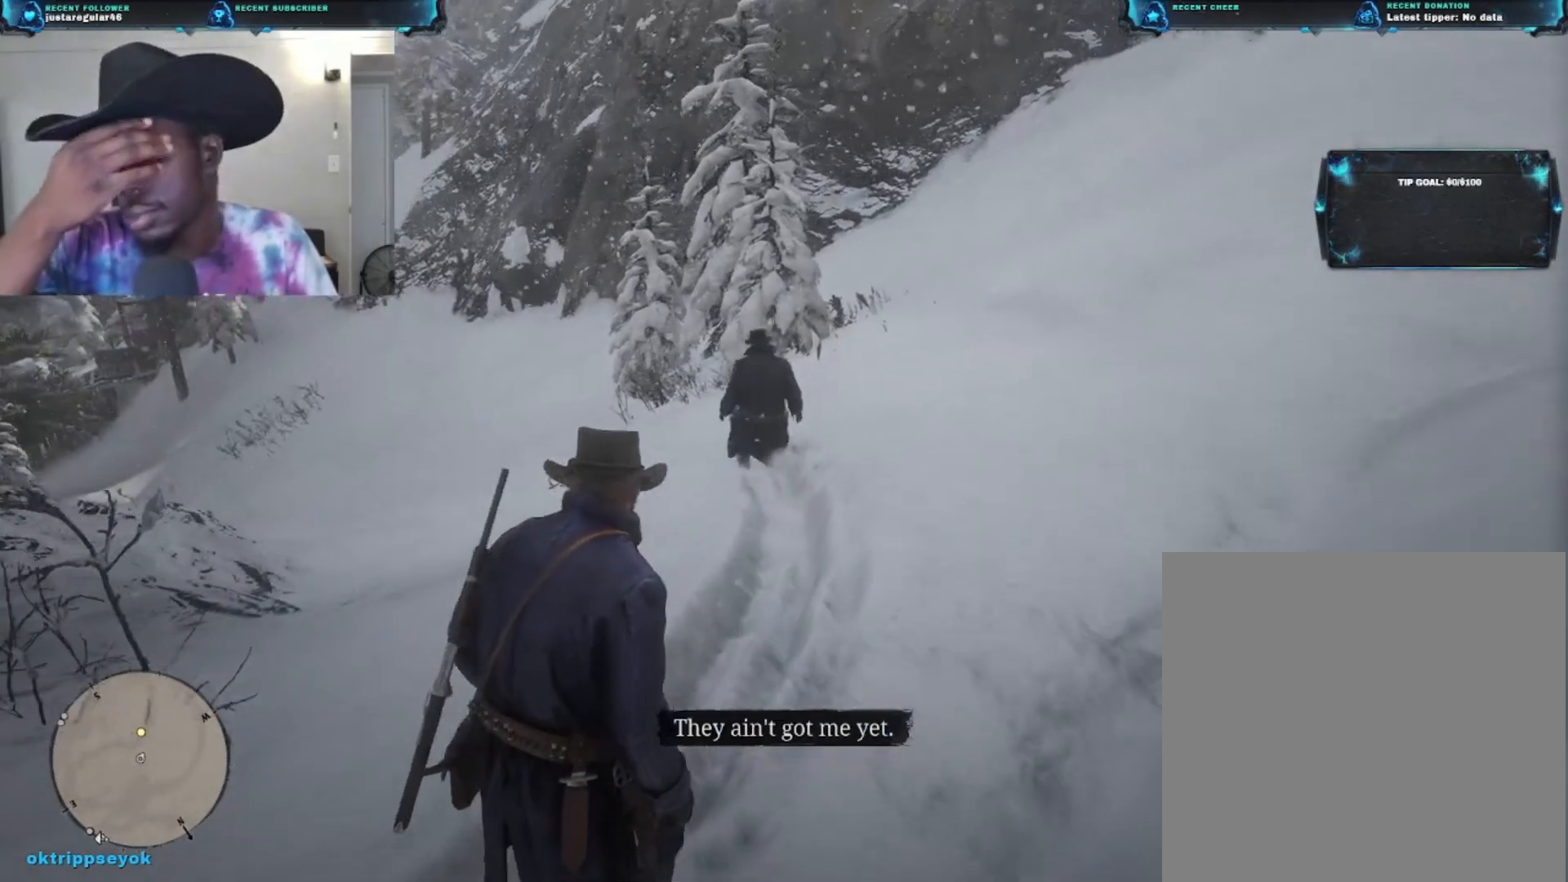
{"buttons": [], "left_stick": "up", "right_stick": "center", "events": []}
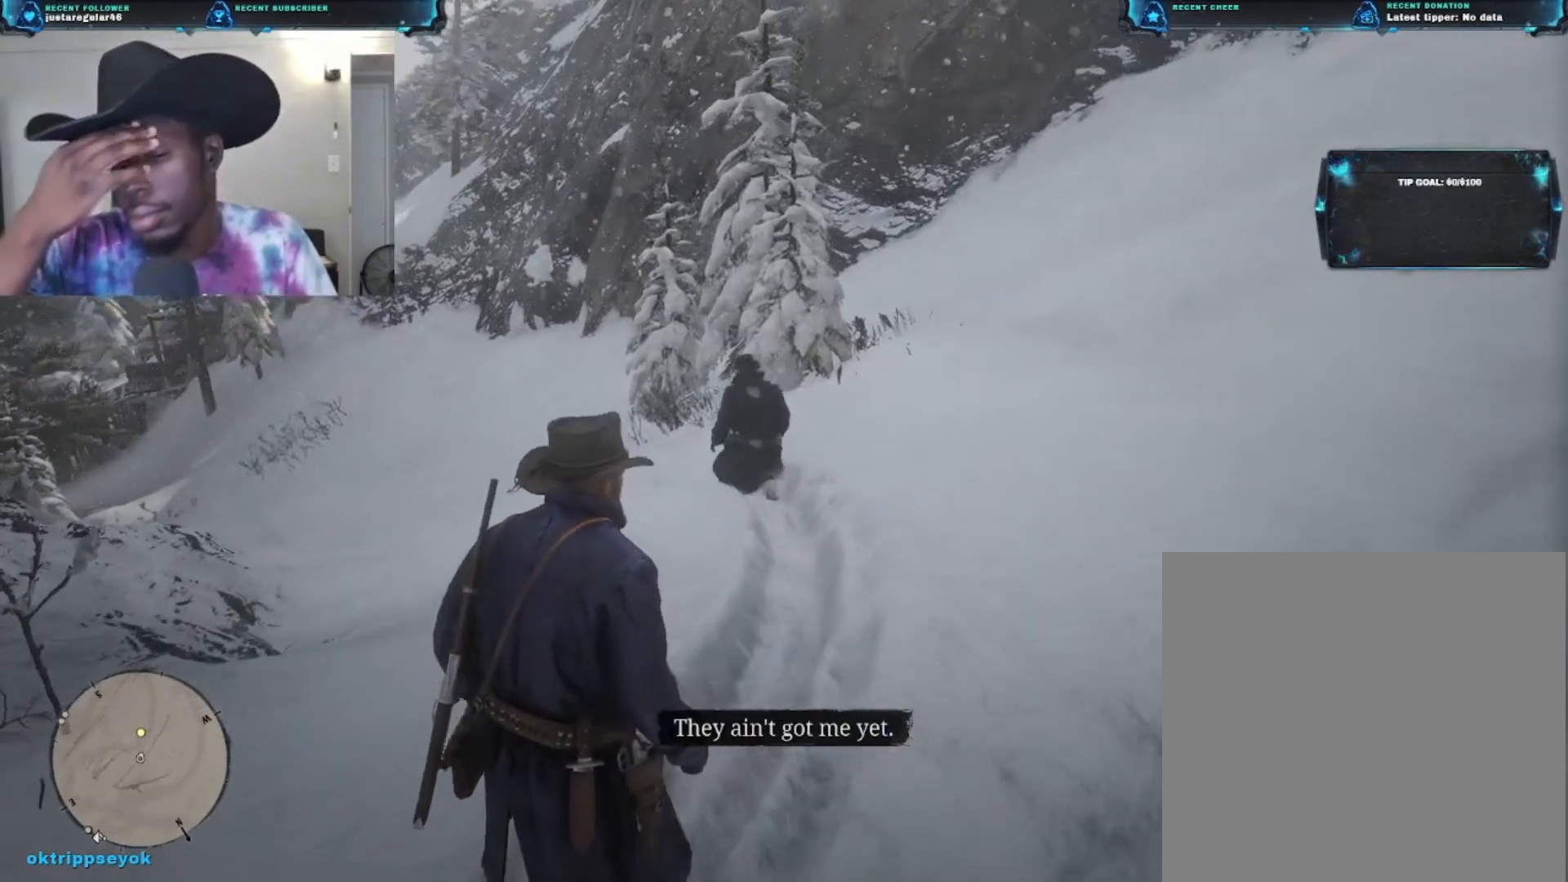
{"buttons": [], "left_stick": "up-right", "right_stick": "center", "events": [[433, "left_stick", "up-right"]]}
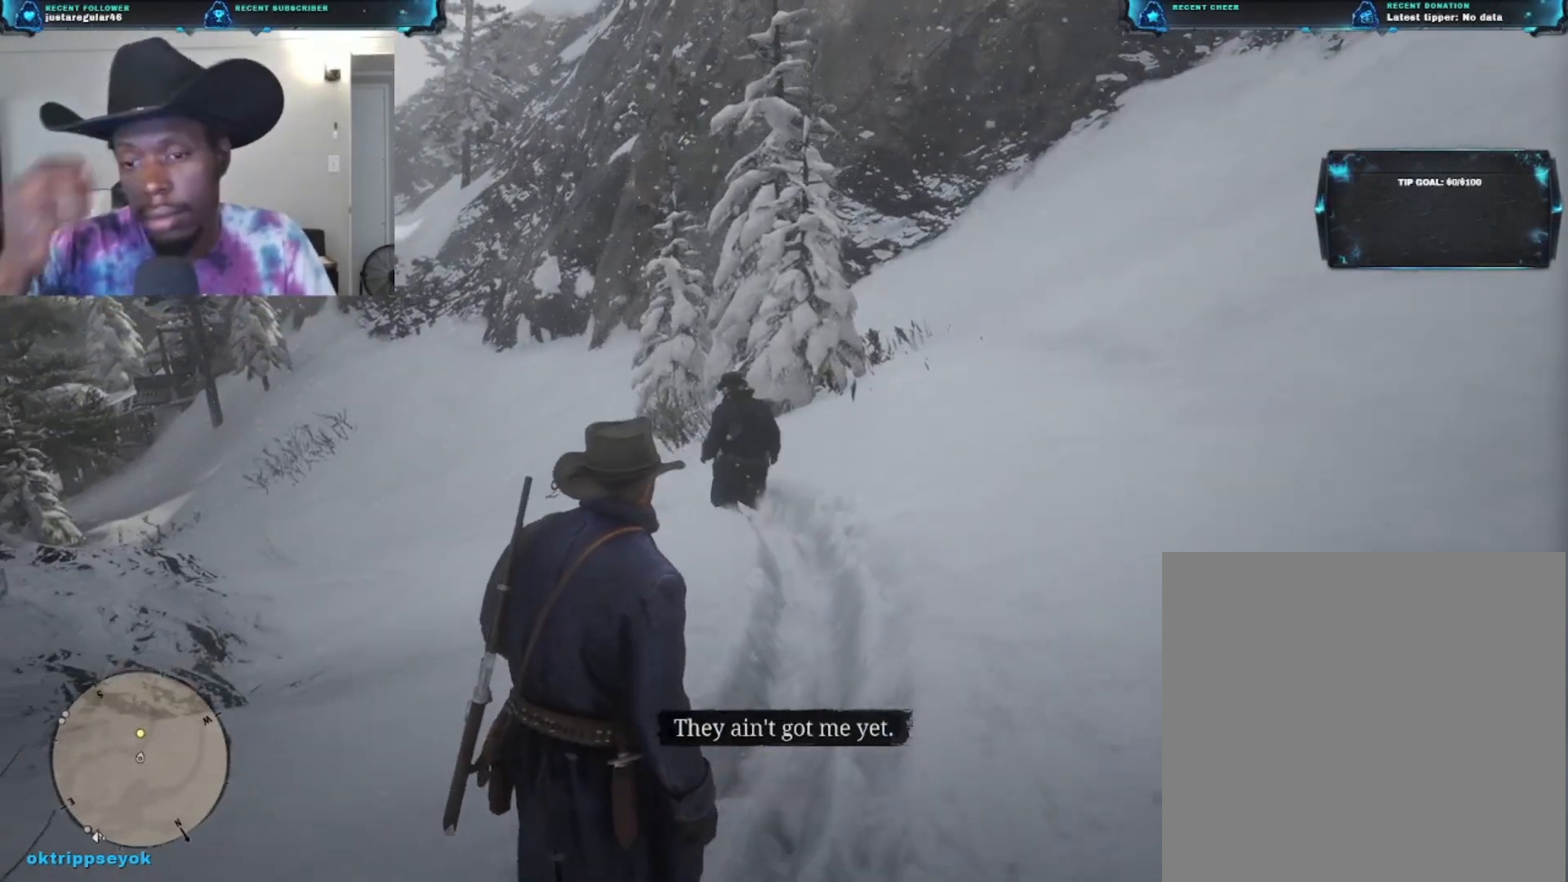
{"buttons": [], "left_stick": "up-right", "right_stick": "center", "events": []}
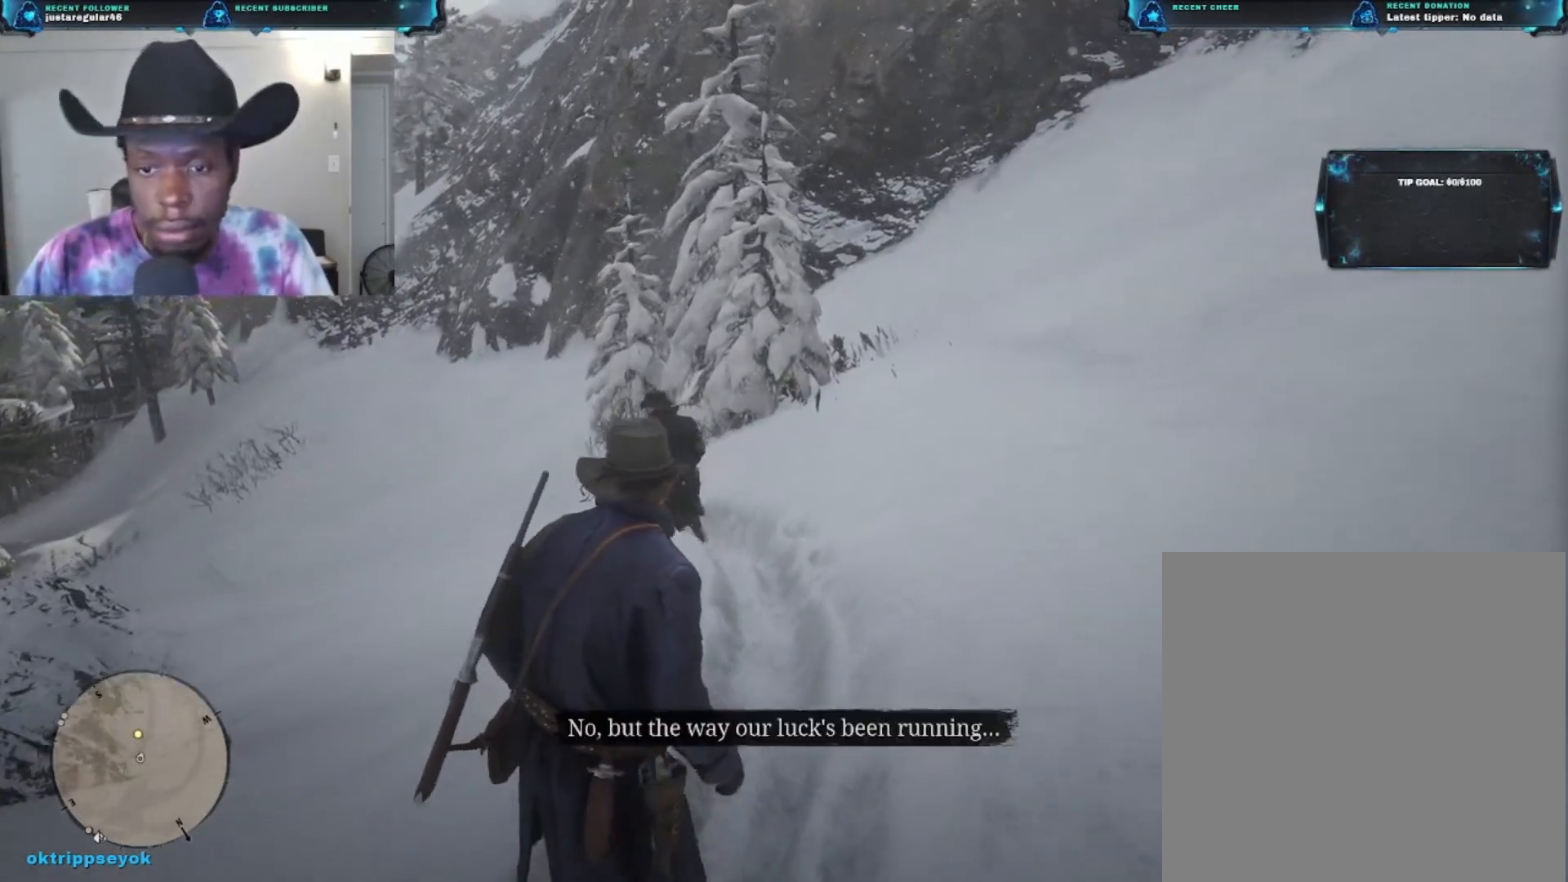
{"buttons": [], "left_stick": "up-right", "right_stick": "left", "events": [[233, "right_stick", "down-left"], [467, "right_stick", "left"]]}
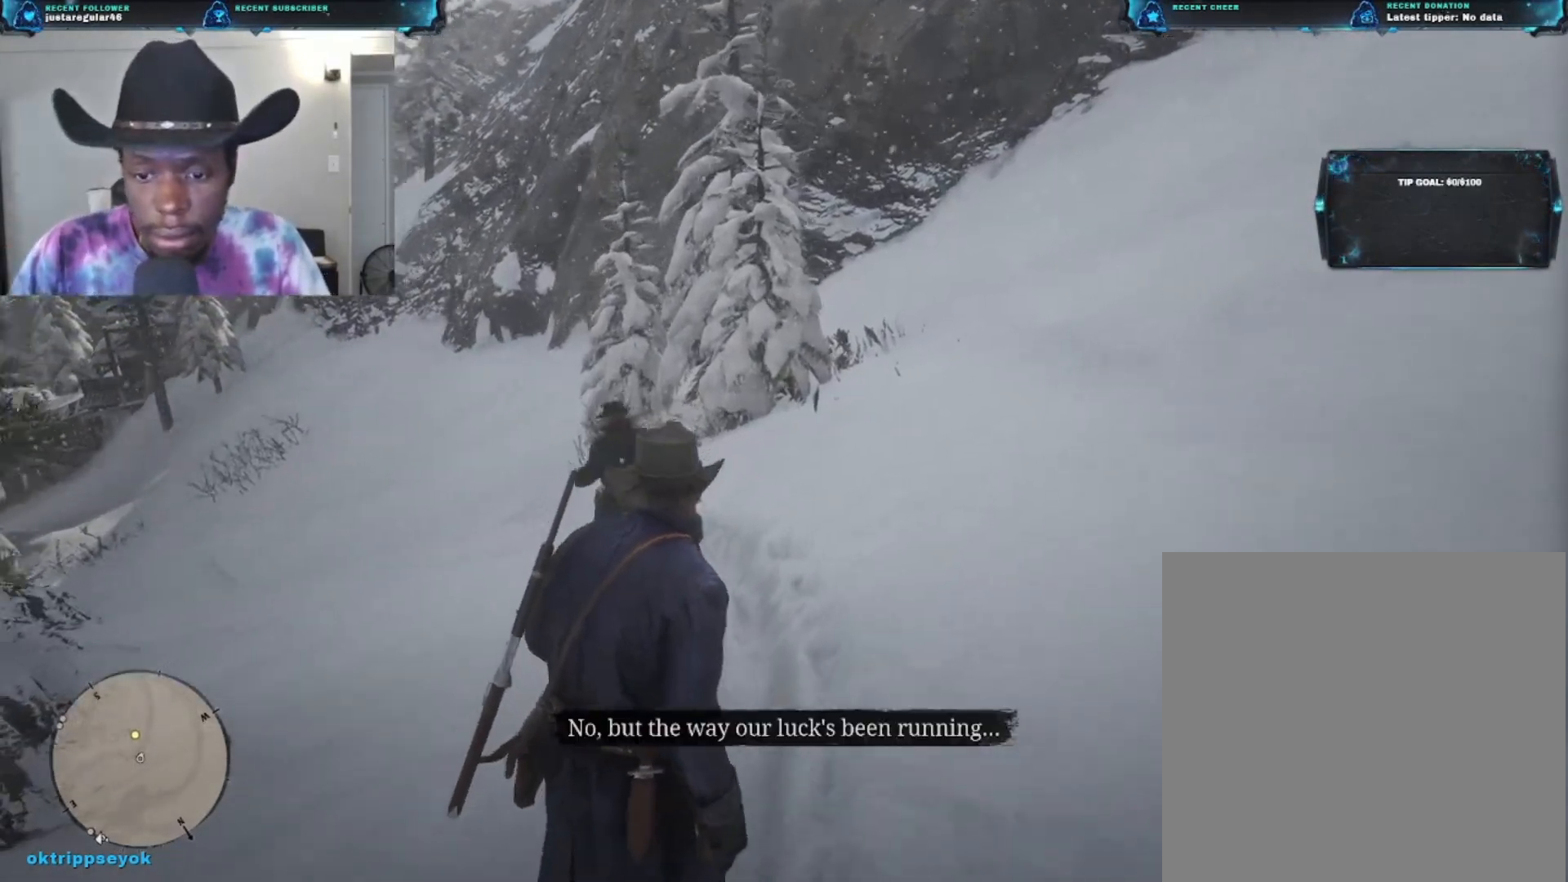
{"buttons": [], "left_stick": "up-right", "right_stick": "down-left", "events": [[400, "right_stick", "down-left"]]}
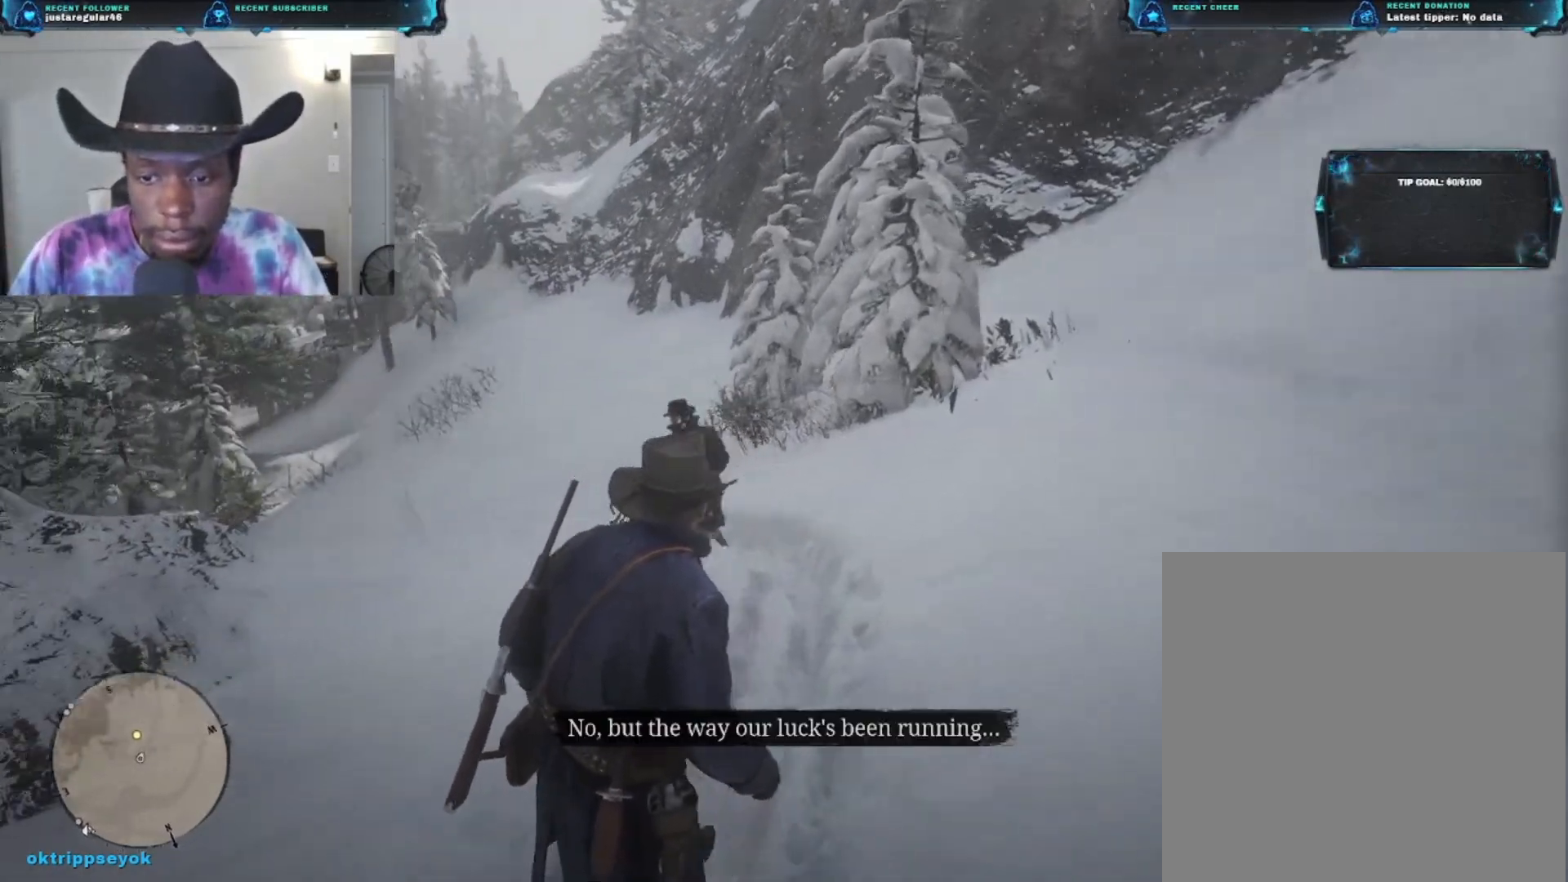
{"buttons": [], "left_stick": "up-right", "right_stick": "down-left", "events": [[167, "right_stick", "center"], [500, "right_stick", "down-left"]]}
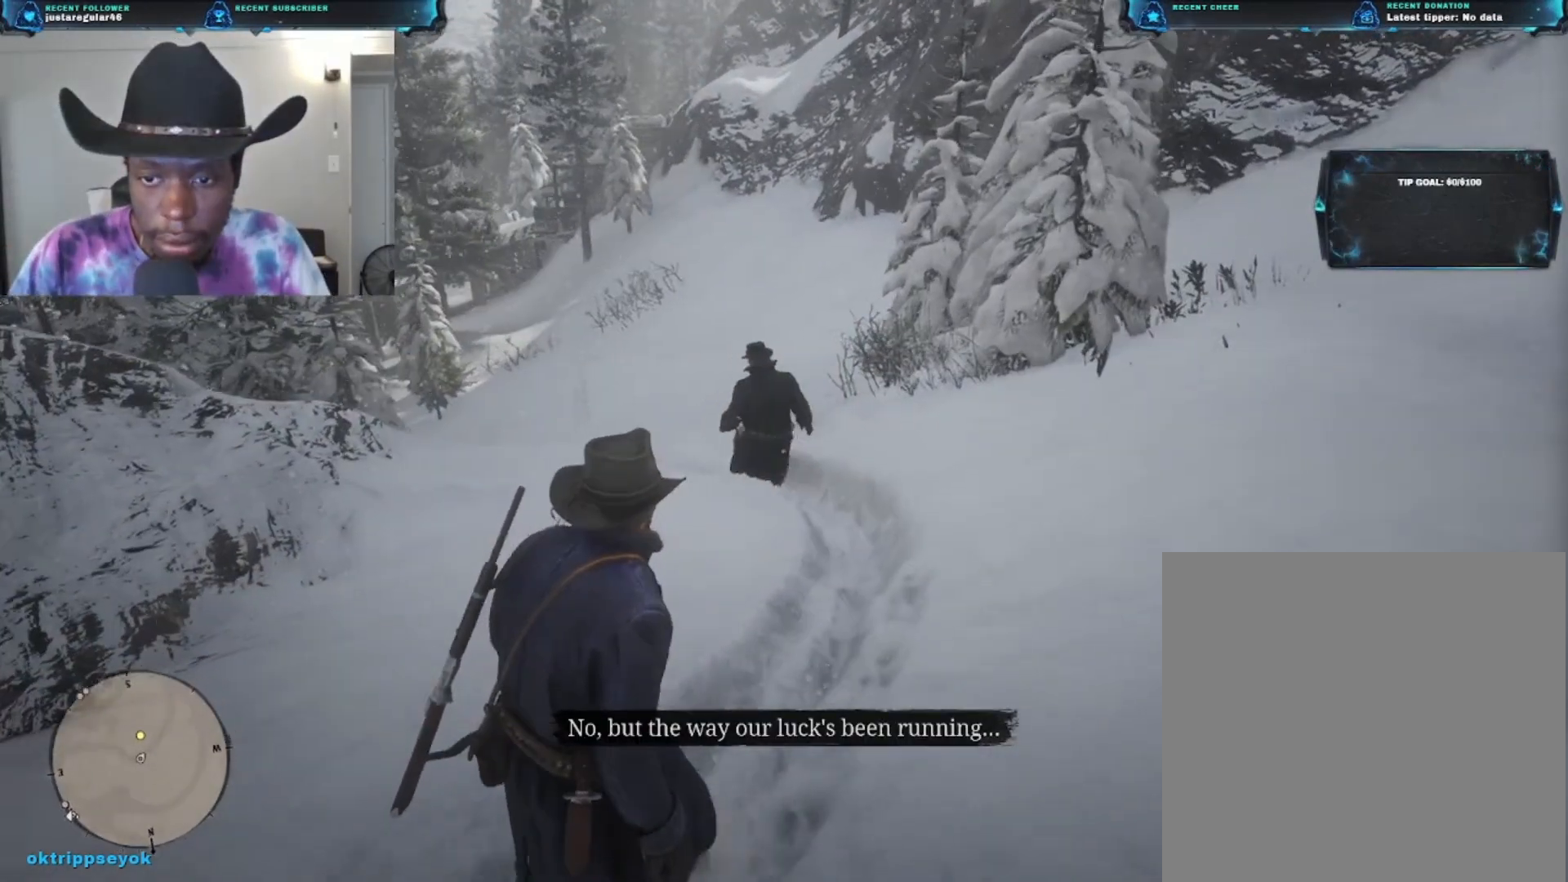
{"buttons": [], "left_stick": "up", "right_stick": "center", "events": [[133, "right_stick", "center"], [433, "left_stick", "up"]]}
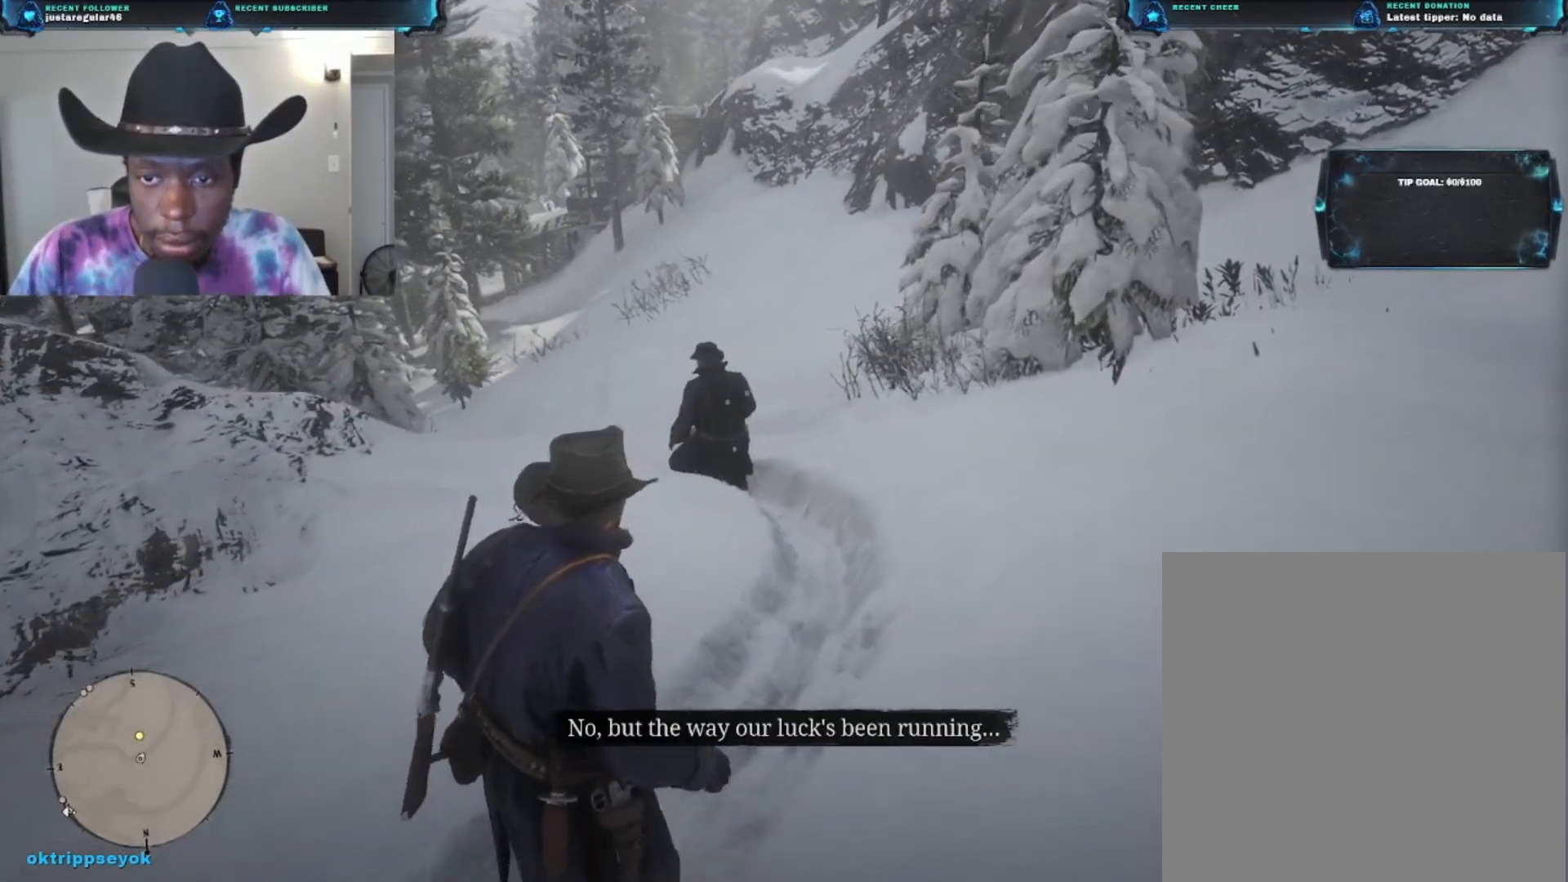
{"buttons": [], "left_stick": "up", "right_stick": "center", "events": [[133, "A", "down"], [267, "A", "up"]]}
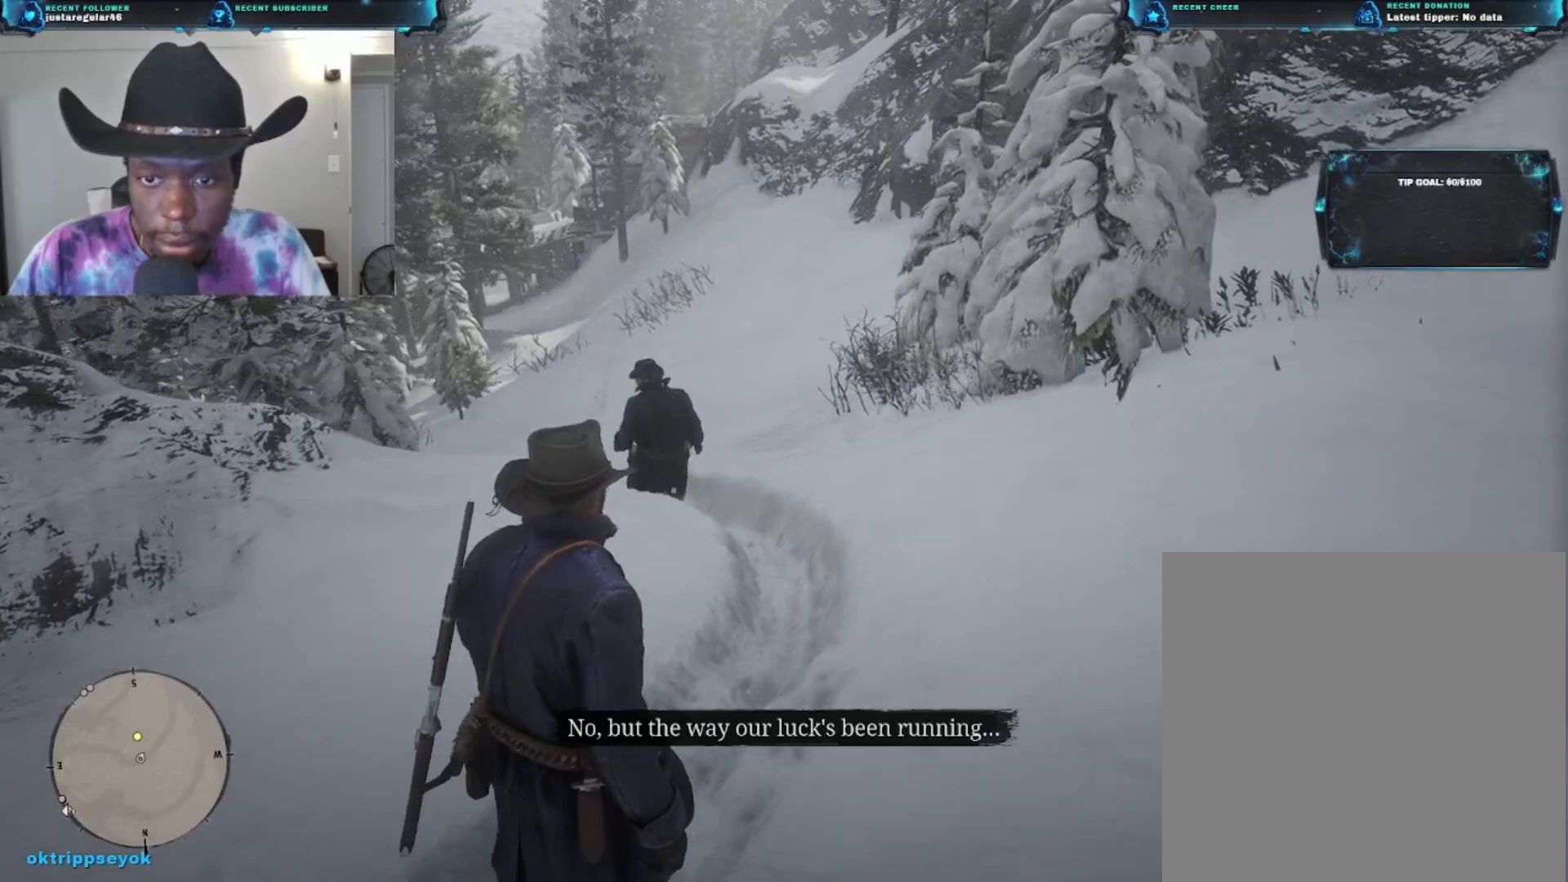
{"buttons": [], "left_stick": "up", "right_stick": "center", "events": [[200, "right_stick", "down-left"], [333, "right_stick", "center"]]}
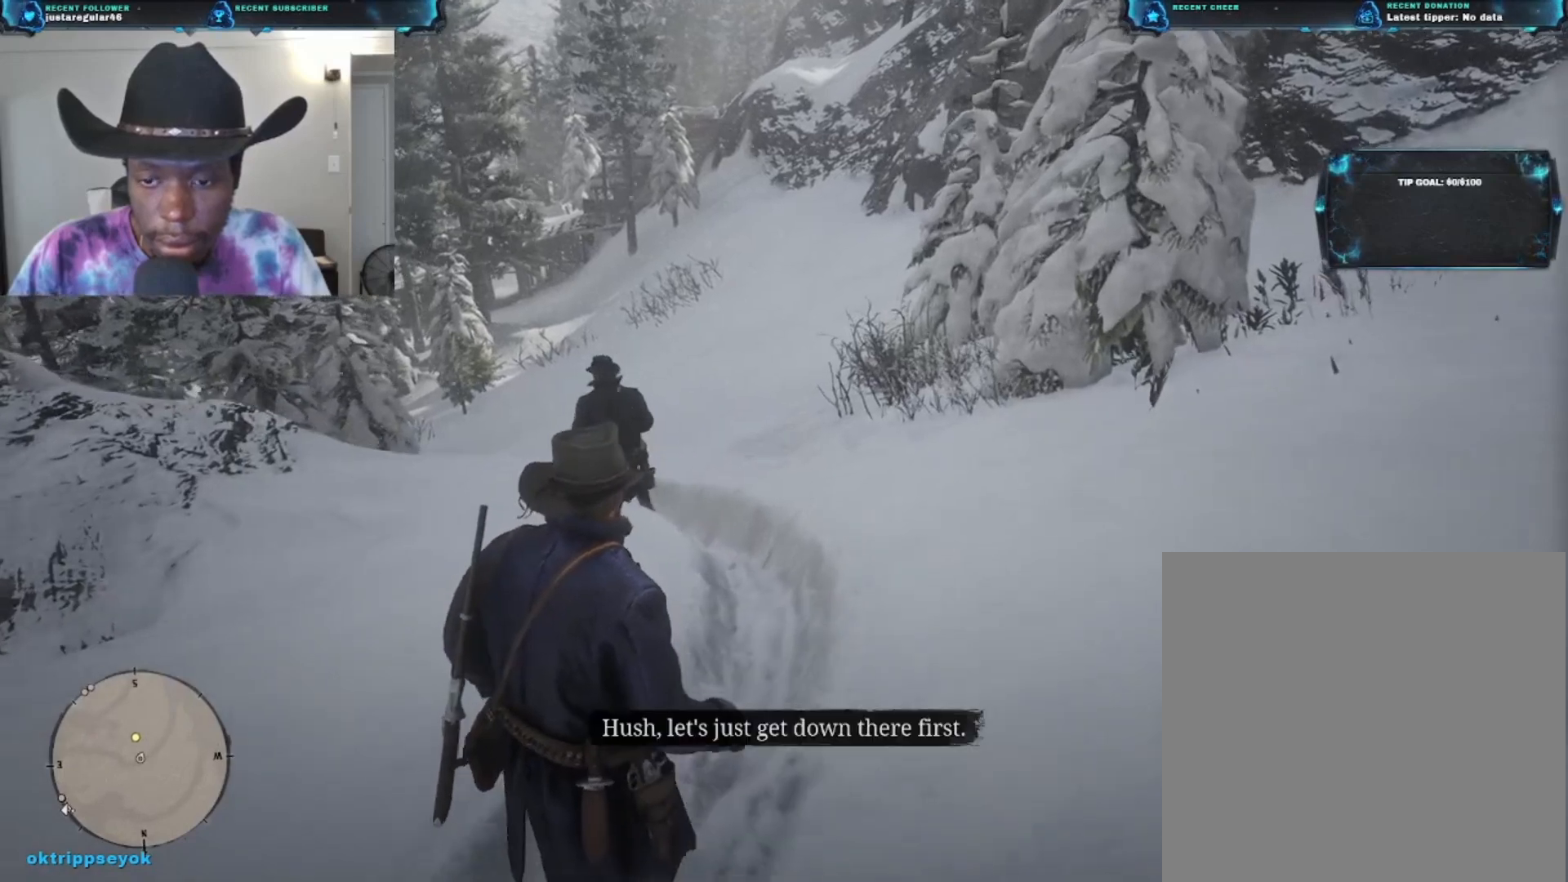
{"buttons": [], "left_stick": "up", "right_stick": "down-left", "events": [[33, "A", "down"], [133, "A", "up"], [400, "right_stick", "down-left"]]}
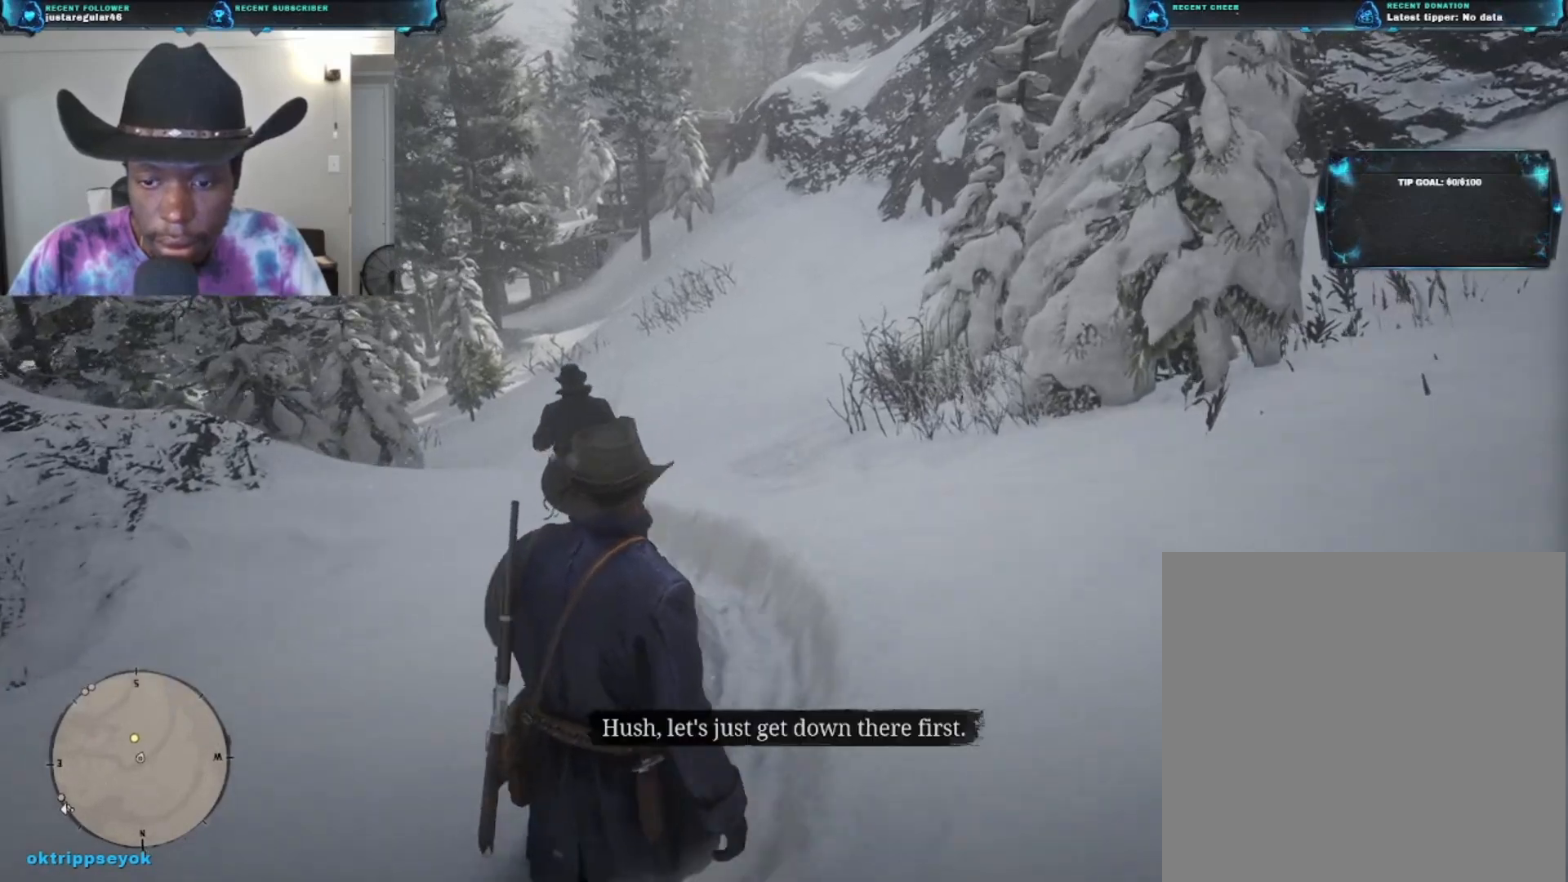
{"buttons": [], "left_stick": "up", "right_stick": "center", "events": [[233, "right_stick", "center"], [367, "A", "down"], [467, "A", "up"]]}
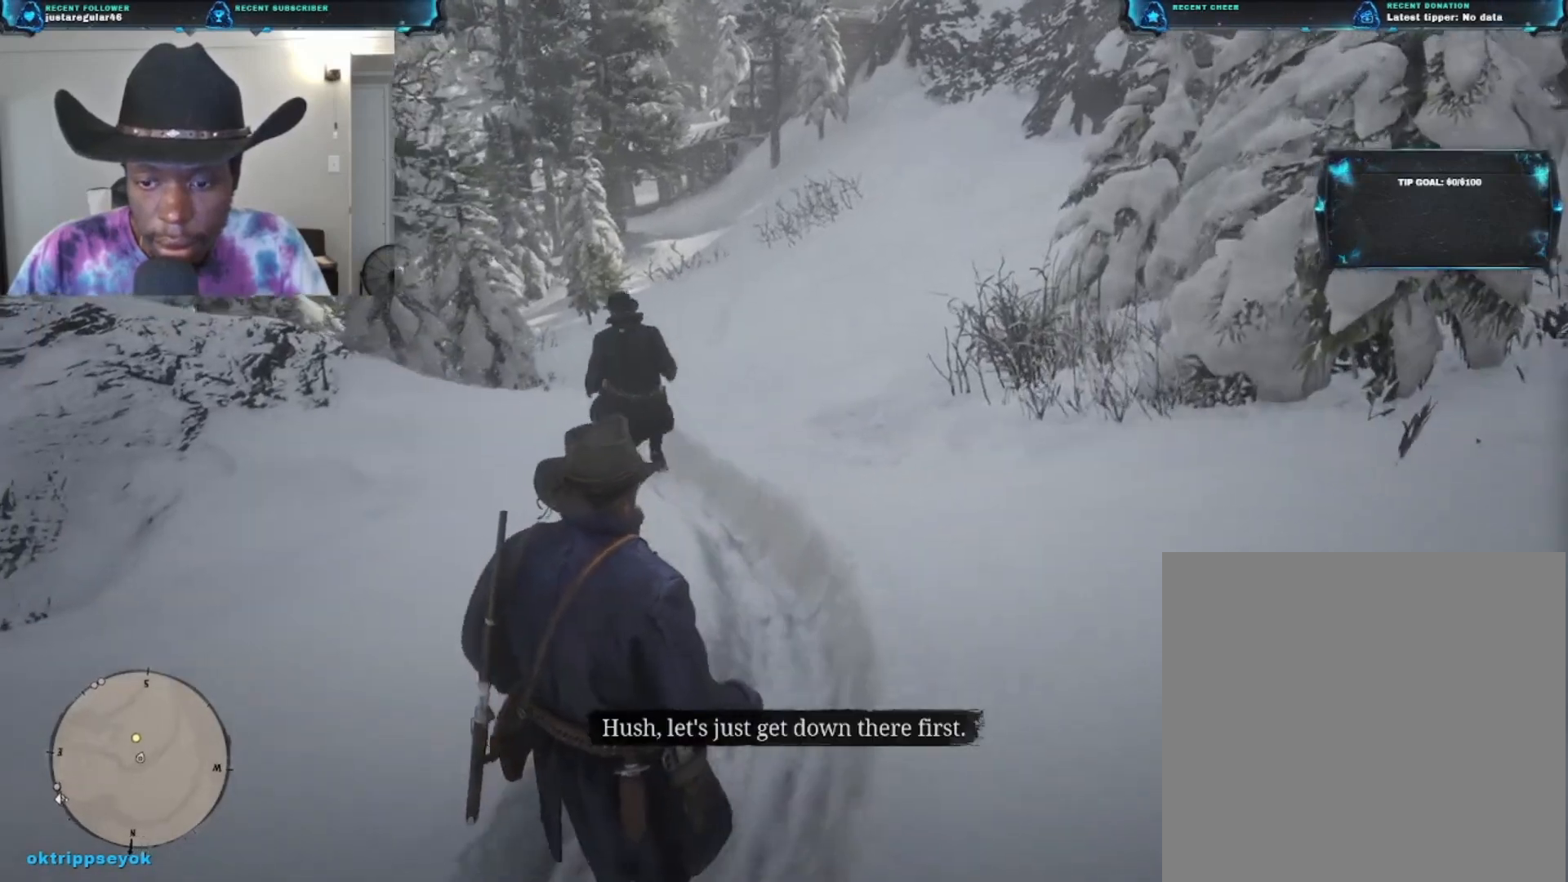
{"buttons": [], "left_stick": "up", "right_stick": "center", "events": [[167, "right_stick", "down-left"], [200, "left_stick", "up-right"], [400, "right_stick", "center"], [467, "left_stick", "up"]]}
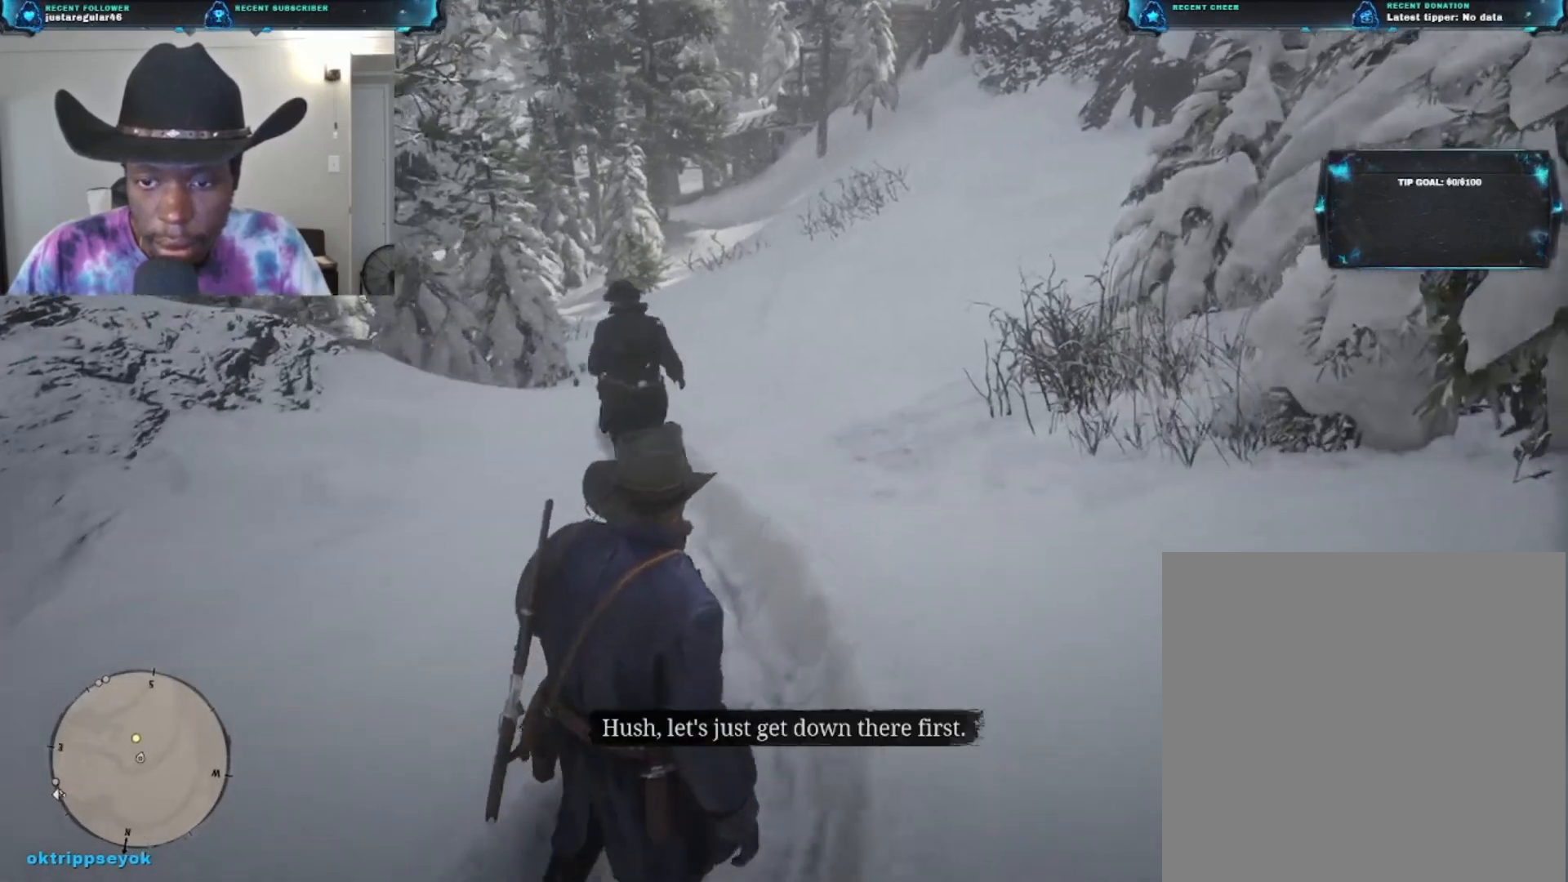
{"buttons": [], "left_stick": "up", "right_stick": "center", "events": [[167, "right_stick", "left"], [400, "right_stick", "center"]]}
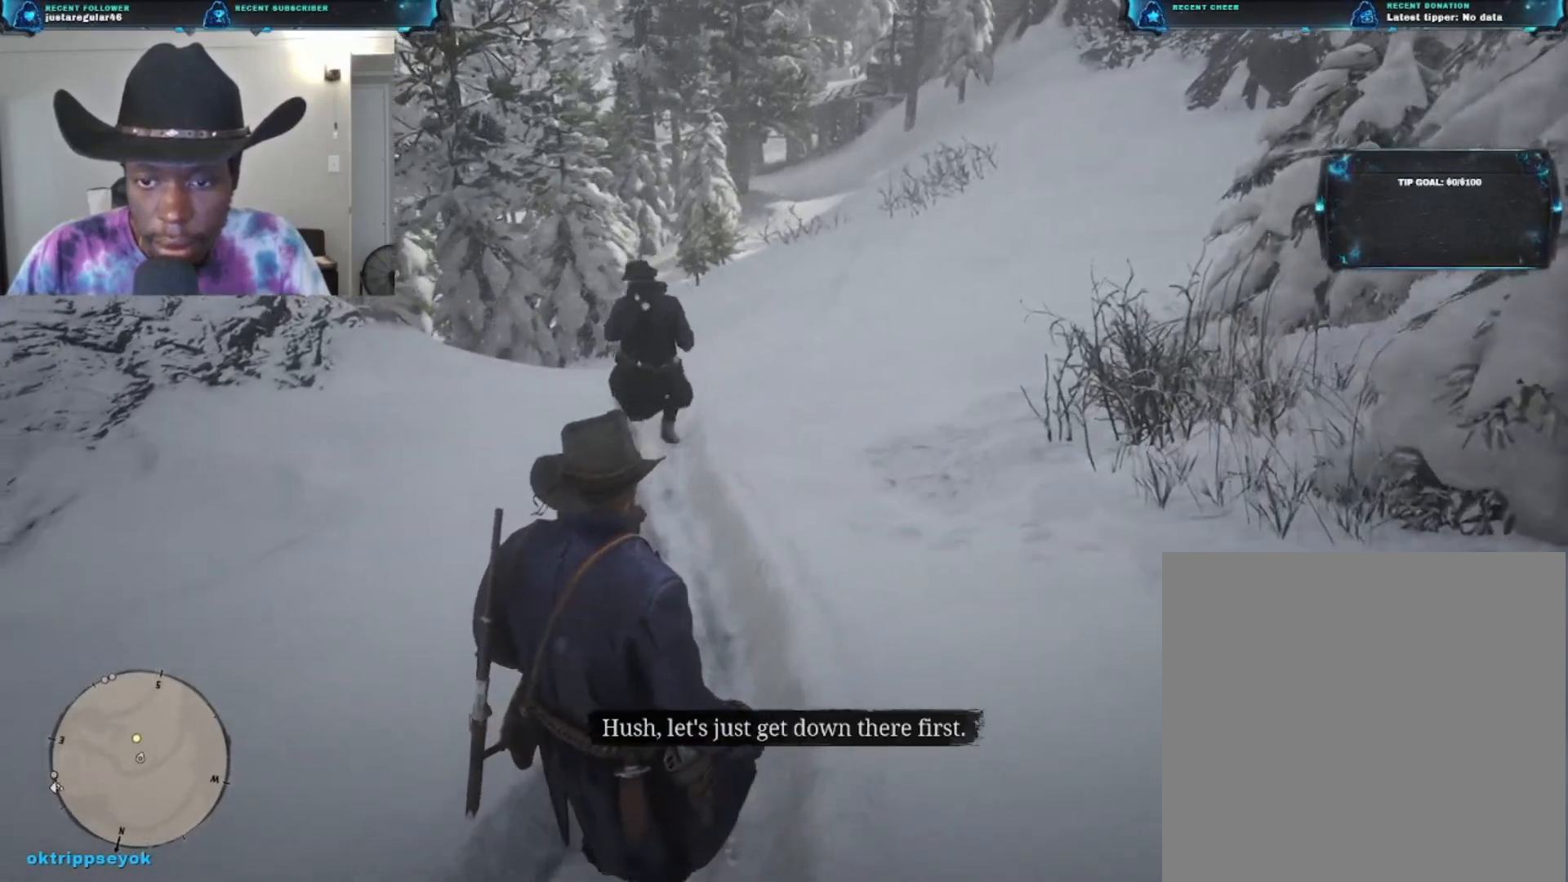
{"buttons": ["L1"], "left_stick": "up", "right_stick": "center", "events": [[33, "A", "down"], [100, "A", "up"], [433, "L1", "down"]]}
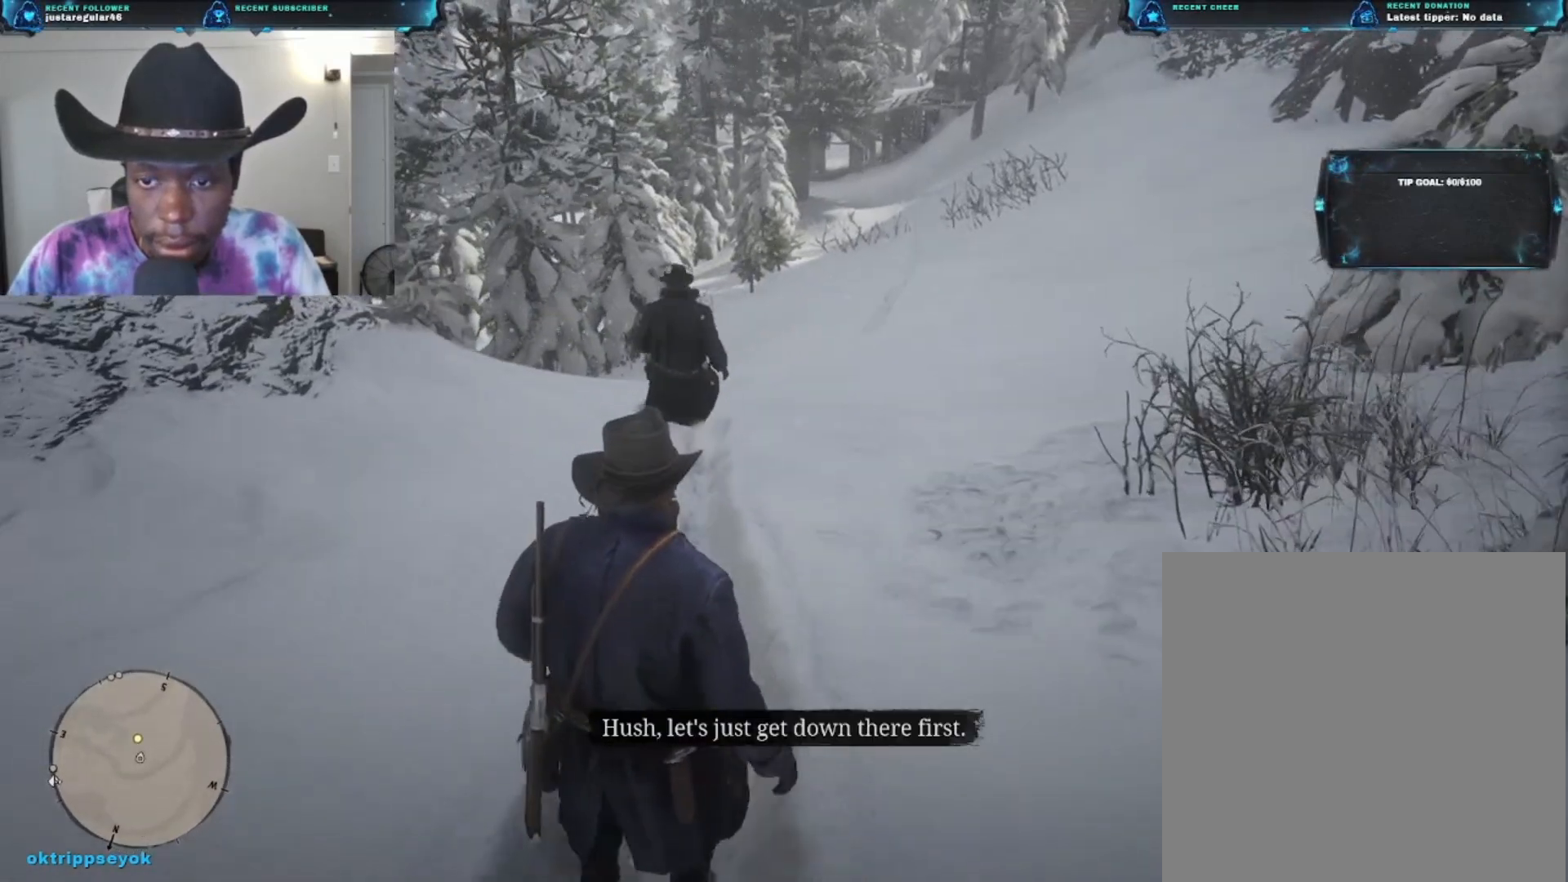
{"buttons": ["L1"], "left_stick": "up", "right_stick": "down-left", "events": [[100, "right_stick", "down-left"]]}
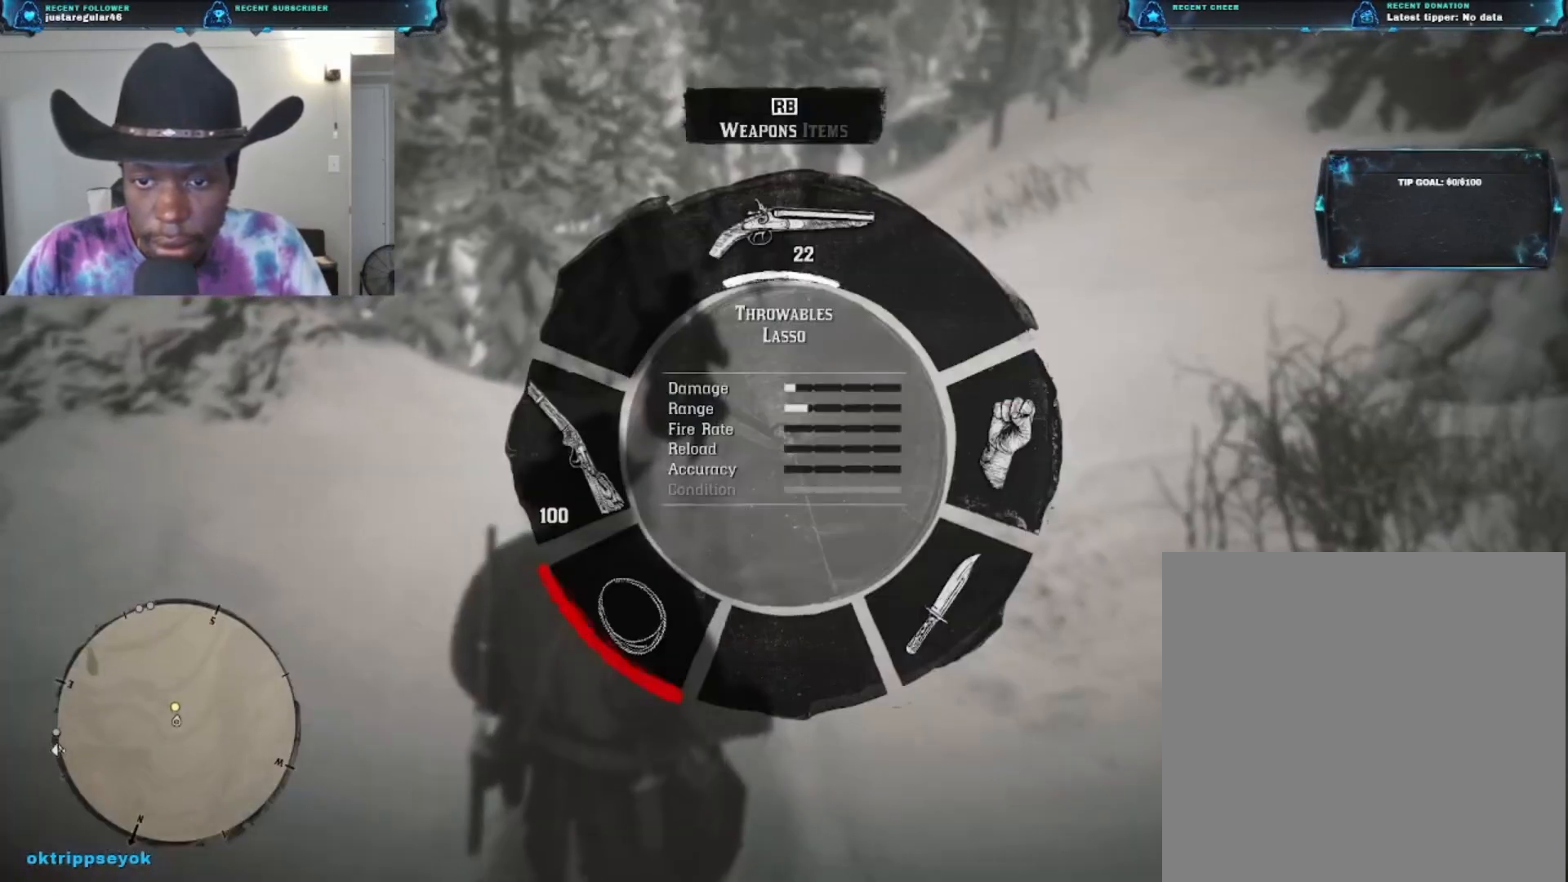
{"buttons": [], "left_stick": "up", "right_stick": "center", "events": [[67, "right_stick", "left"], [500, "L1", "up"], [500, "right_stick", "center"]]}
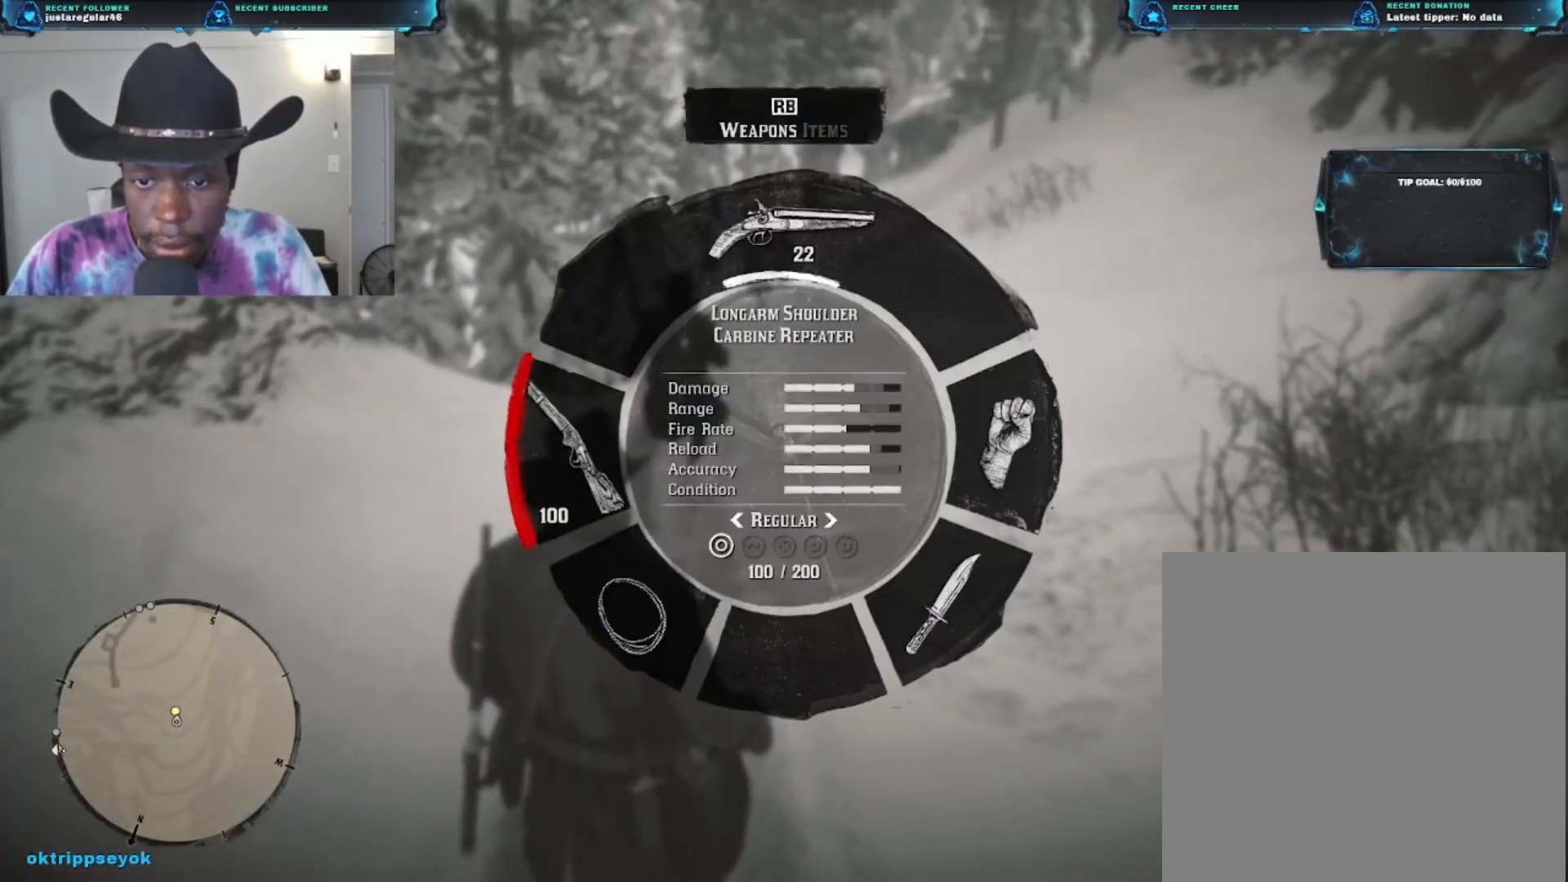
{"buttons": [], "left_stick": "up", "right_stick": "center", "events": []}
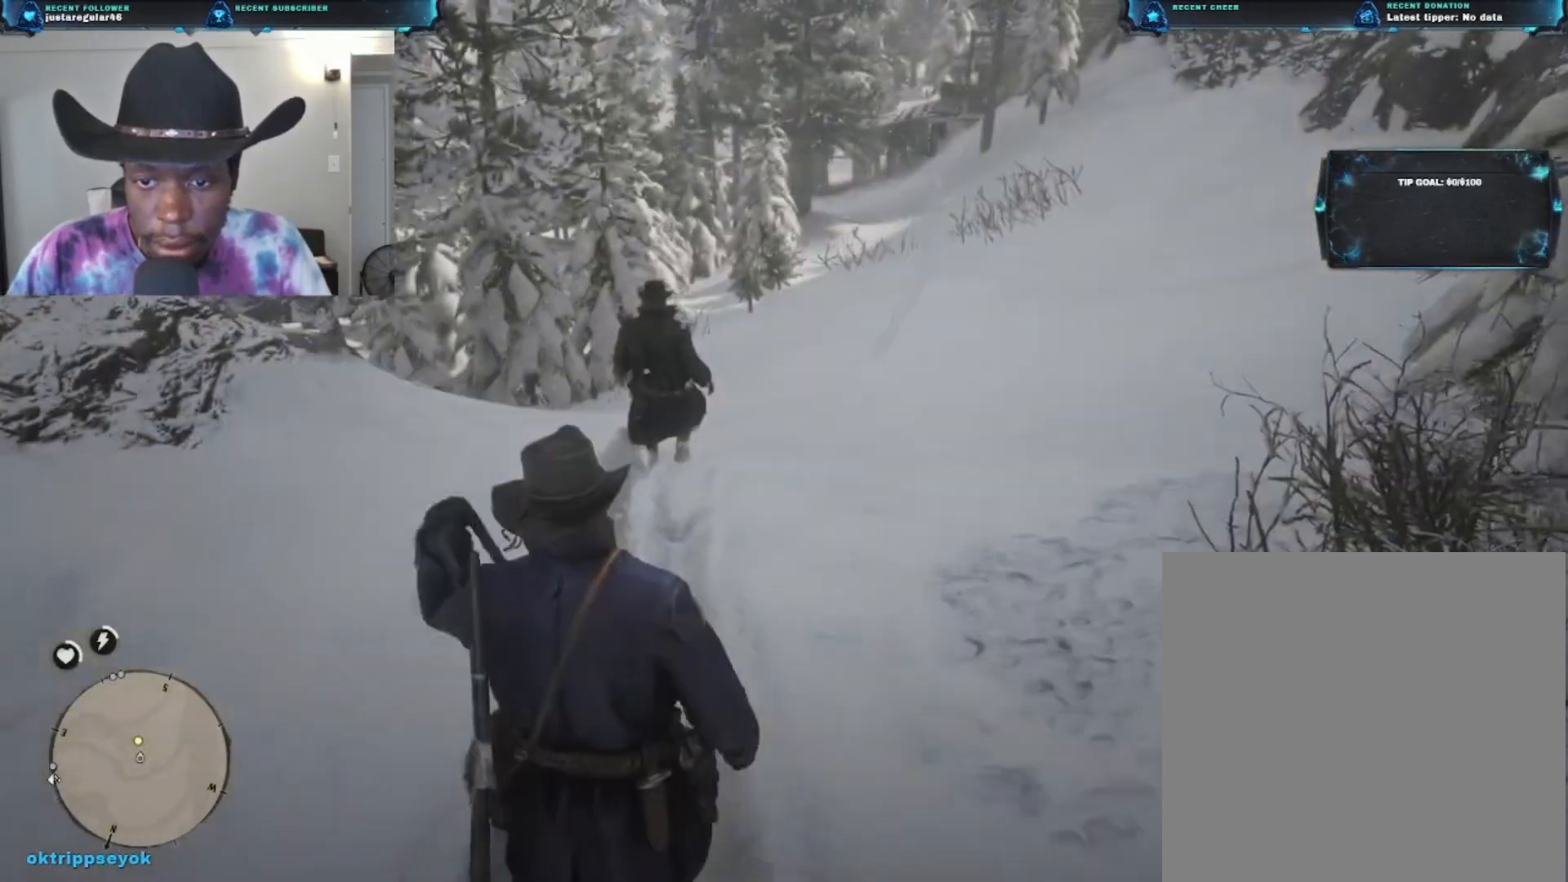
{"buttons": [], "left_stick": "up", "right_stick": "center", "events": []}